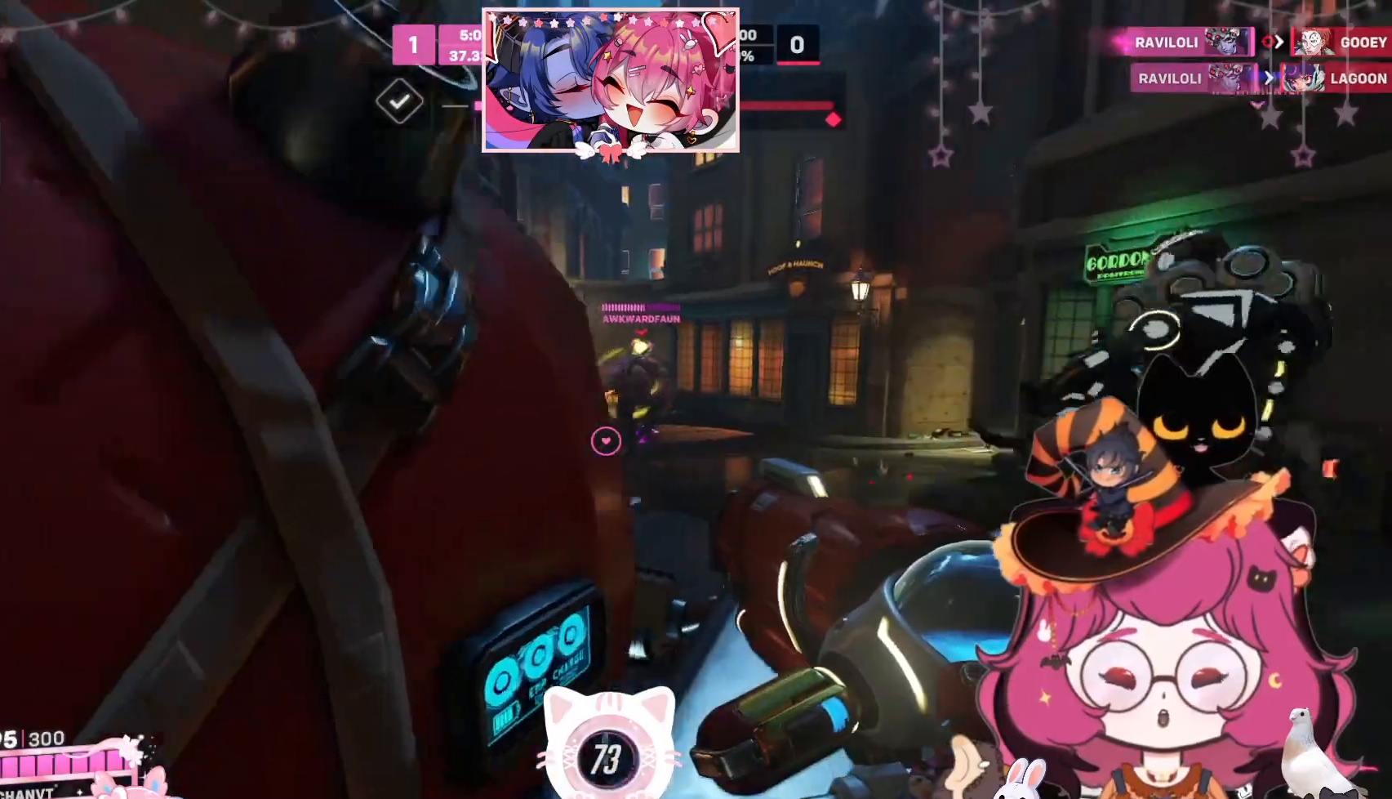
Gameplay with keyboard and mouse; each line is a JSON object with the keys and mouse buttons held at the frame after it. "events" lists presses ("down") and releases ("up") of "a", "ctrl", "d", "e", "q", "s", "shift", "space", "w", "mouse_left", "mouse_wheel", "mouse_right", "mouse_mb4" and "mouse_mb5" between this image and that frame as [ms after this image, input, new state], when the widget could be followed in between. "mouse_left", "mouse_wheel", "mouse_right", "mouse_mb4", "mouse_mb5" = the "left", "wheel", "right", "mb4", "mb5" buttons of the "mouse" list. No other keys are recorded. "wheel" means that the mouse wheel is clicked or scrolled. Mouse movement is not recorded.
{"keys": ["ctrl", "w"], "mouse": [], "events": [[317, "w", "up"], [367, "mouse_left", "down"], [467, "w", "down"], [484, "mouse_left", "up"]]}
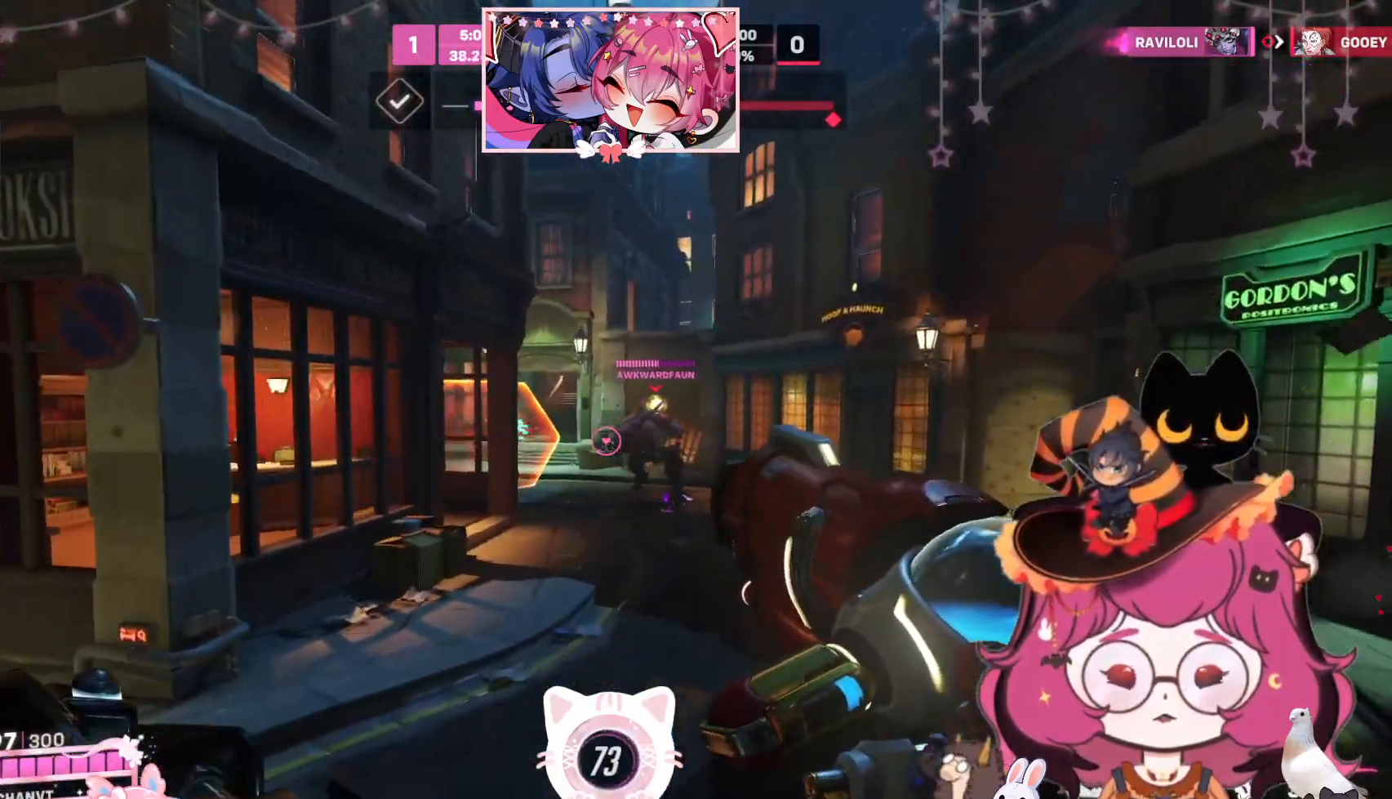
{"keys": ["ctrl", "d", "w"], "mouse": [], "events": [[67, "d", "down"]]}
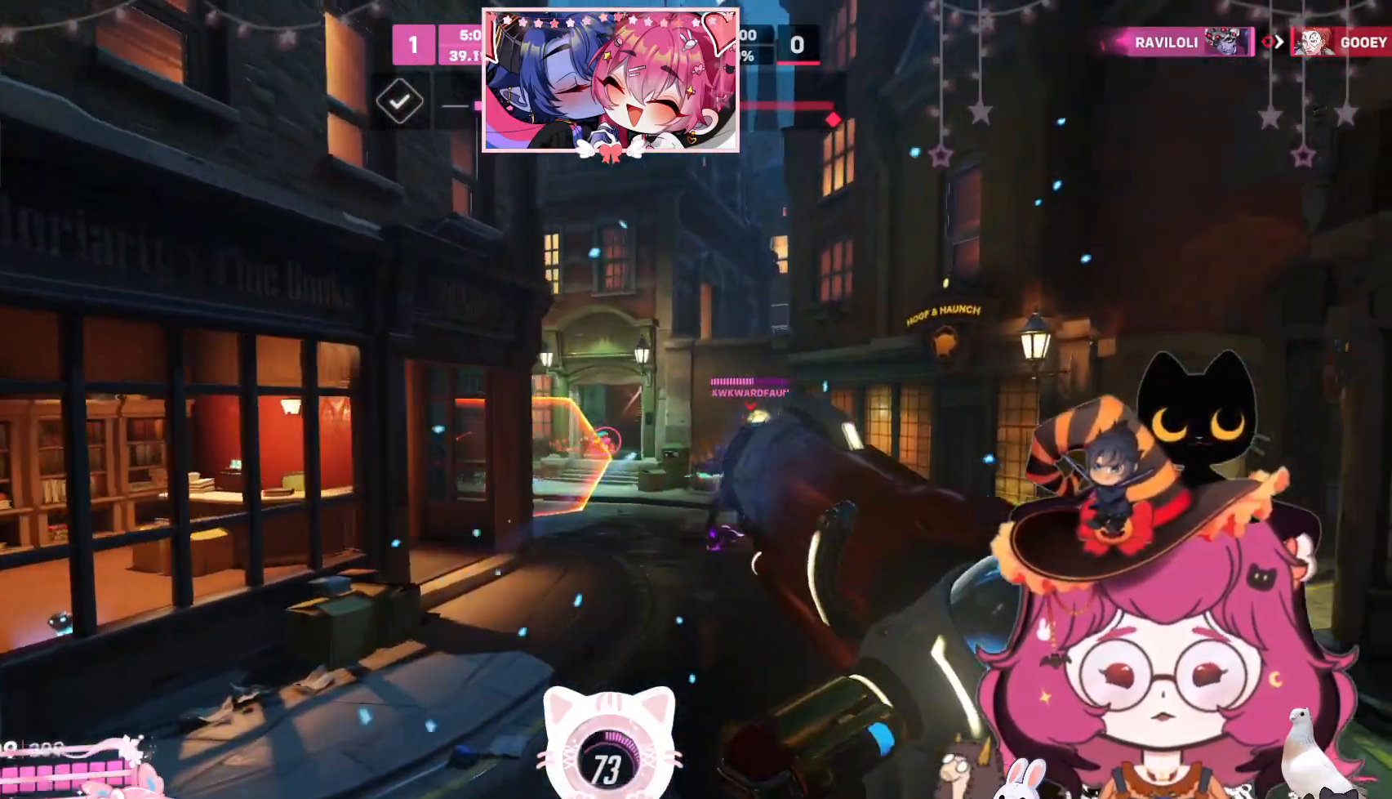
{"keys": ["ctrl", "d", "space", "w"], "mouse": ["left"], "events": [[267, "space", "down"], [284, "mouse_left", "down"]]}
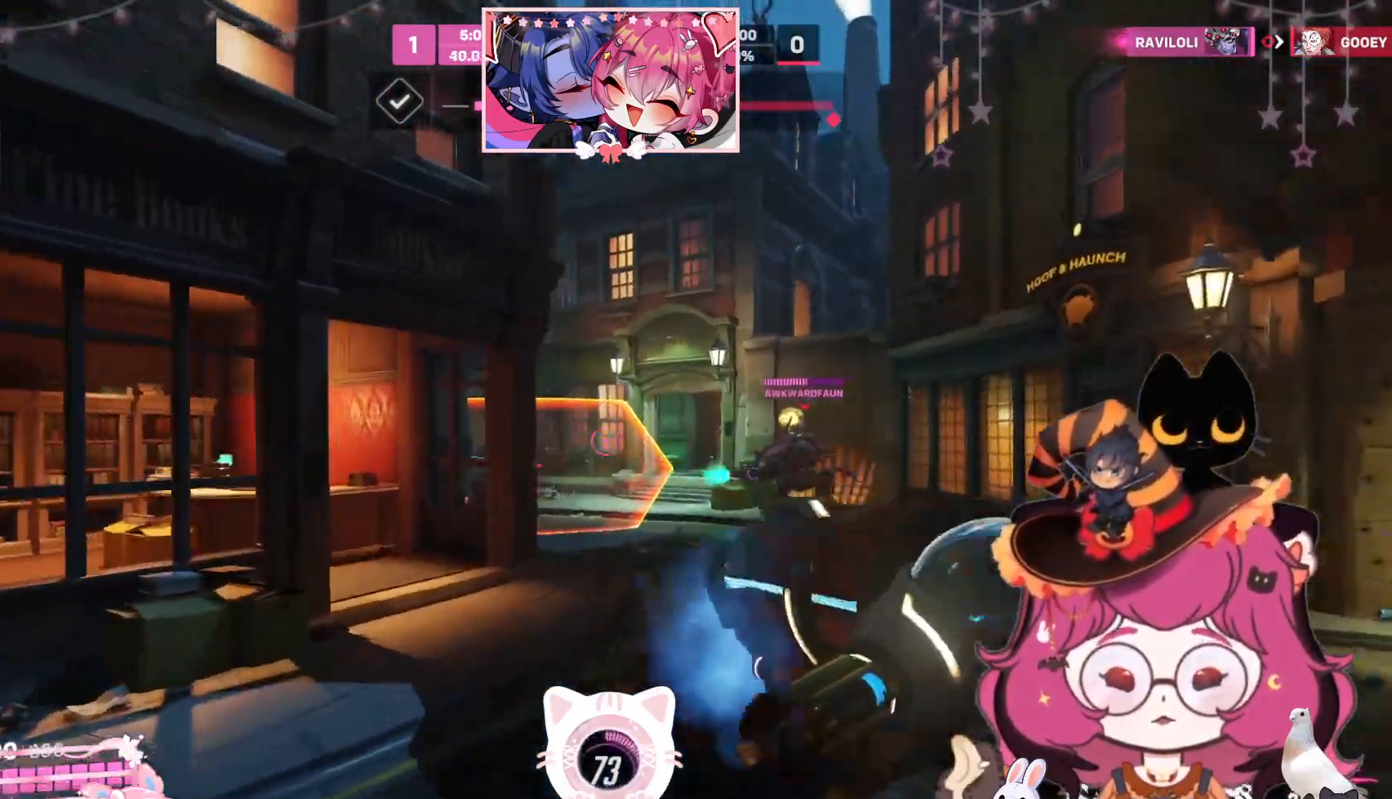
{"keys": ["d", "w"], "mouse": ["left"], "events": [[117, "space", "up"], [300, "ctrl", "up"]]}
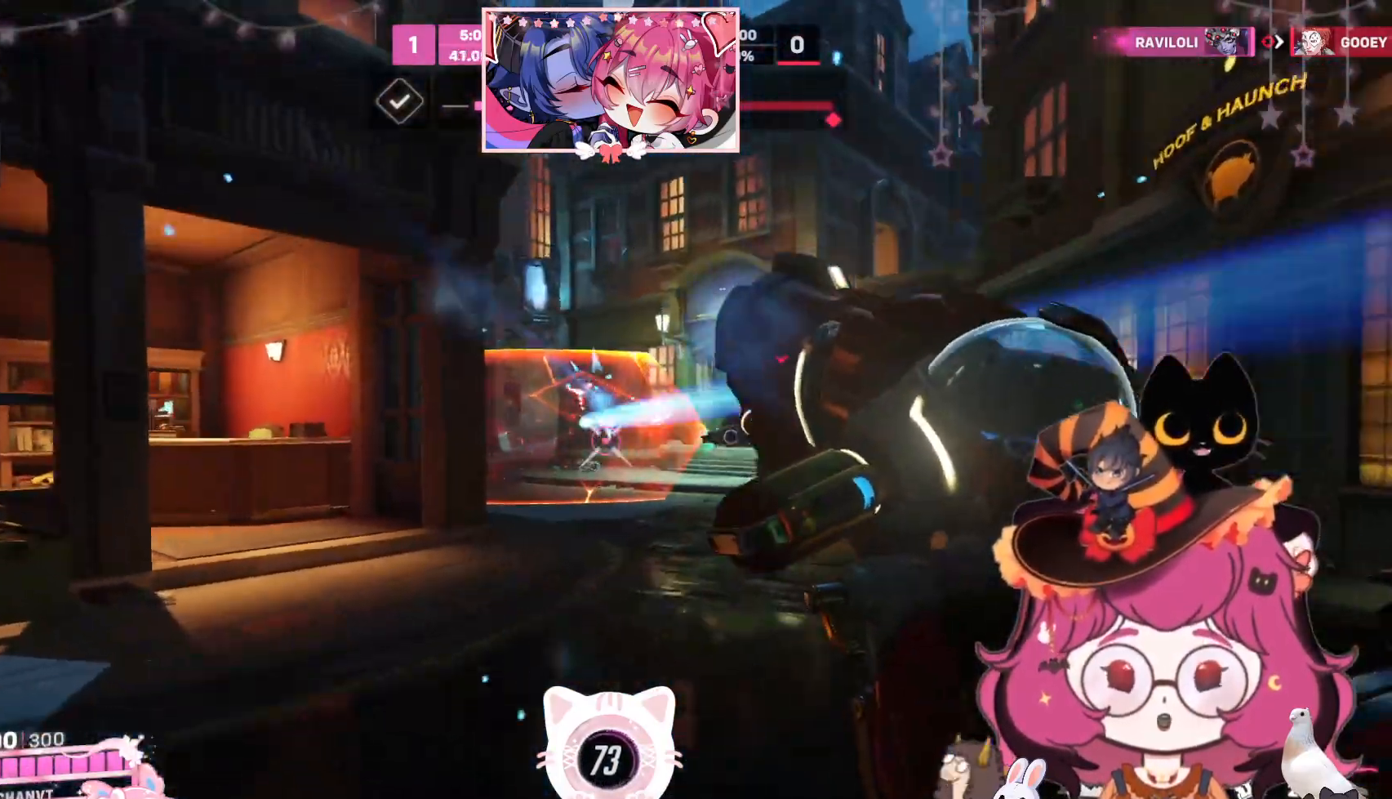
{"keys": ["d"], "mouse": ["left"], "events": [[267, "w", "up"]]}
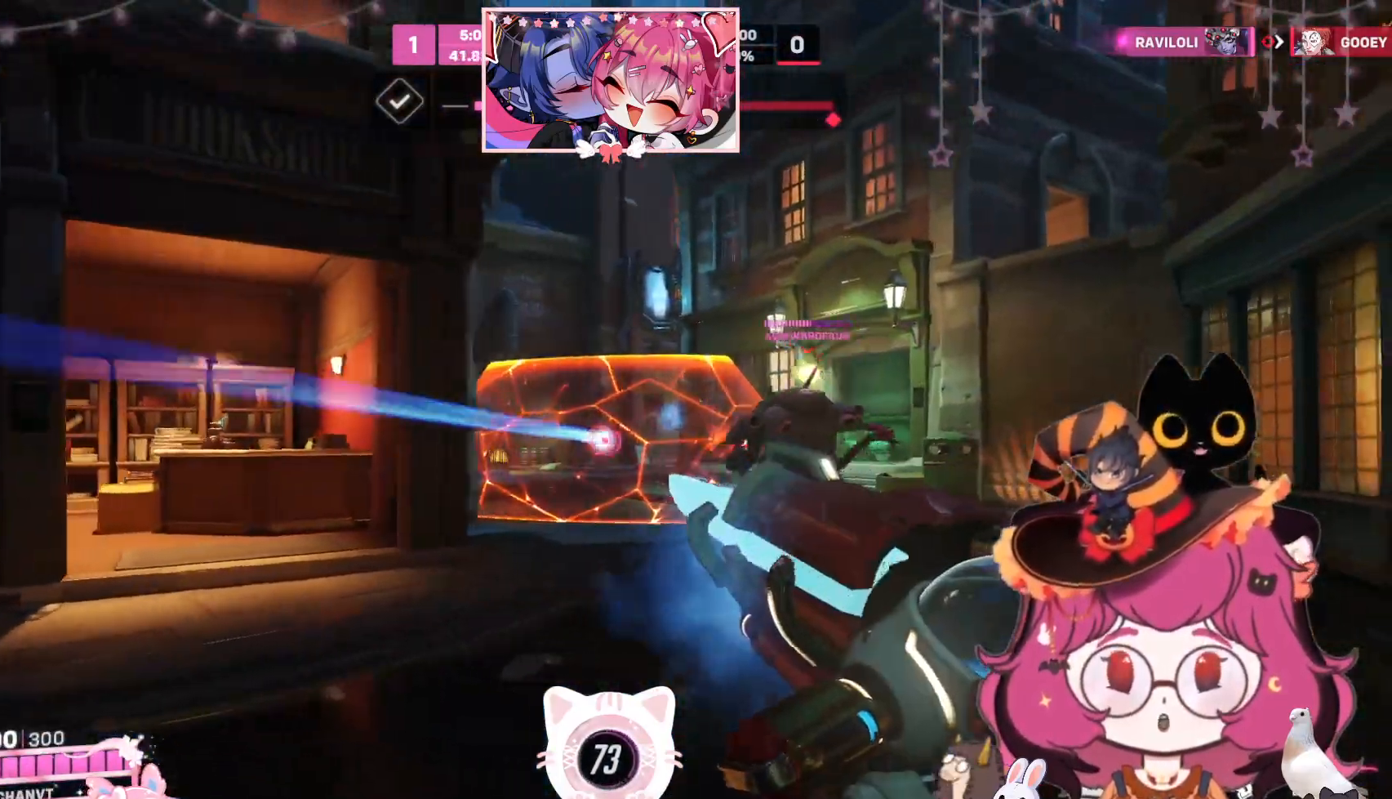
{"keys": ["d", "w"], "mouse": ["left"], "events": [[317, "w", "down"]]}
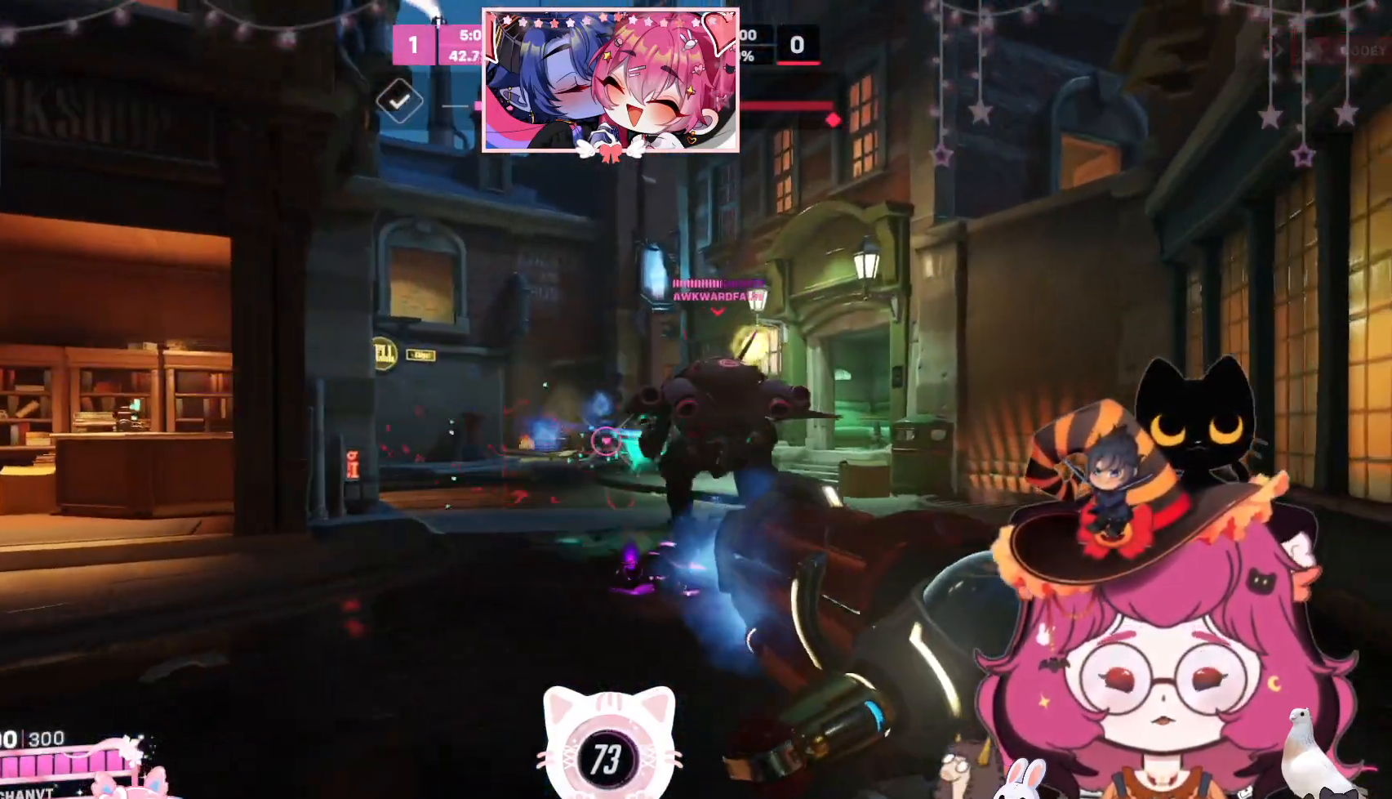
{"keys": ["w"], "mouse": [], "events": [[84, "d", "up"], [267, "mouse_left", "up"]]}
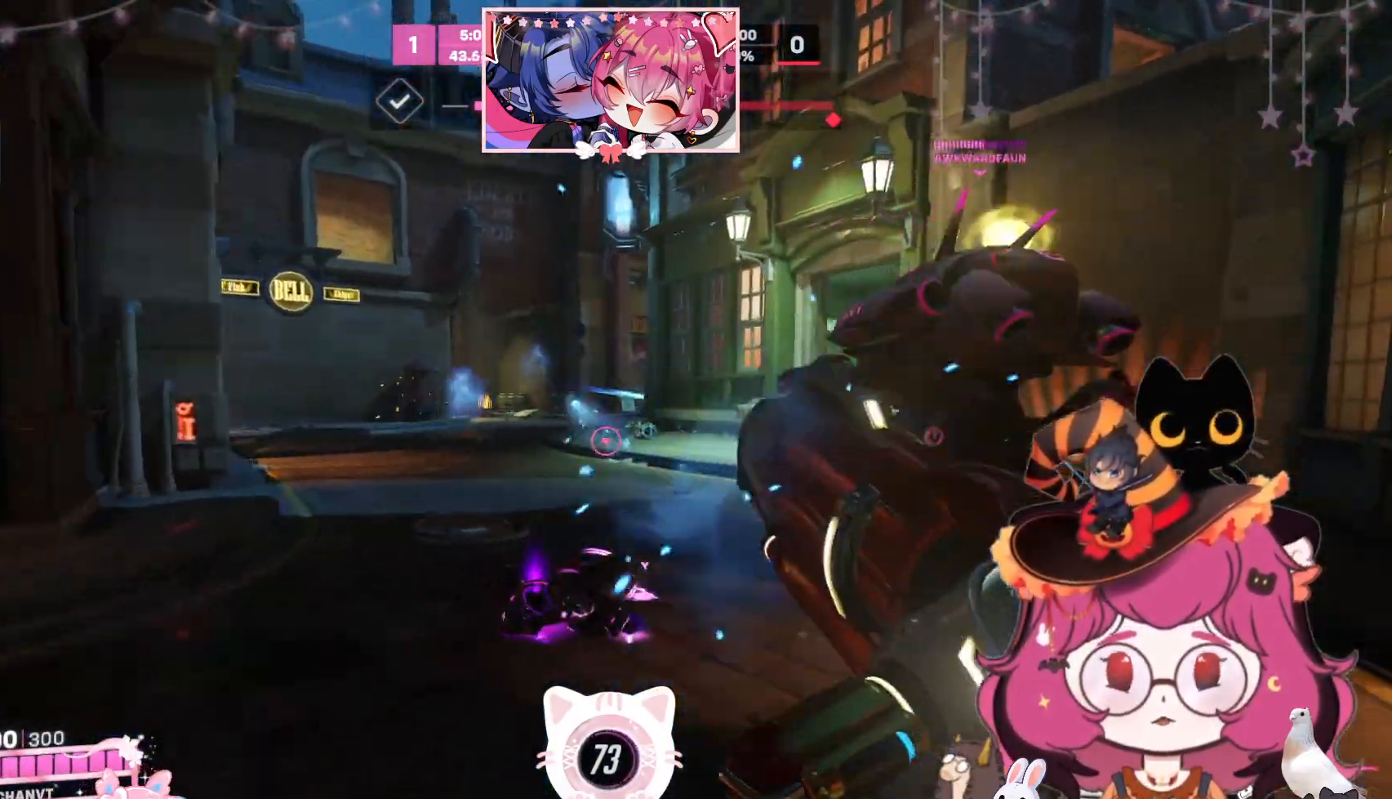
{"keys": ["a", "s"], "mouse": [], "events": [[84, "w", "up"], [167, "a", "down"], [267, "s", "down"]]}
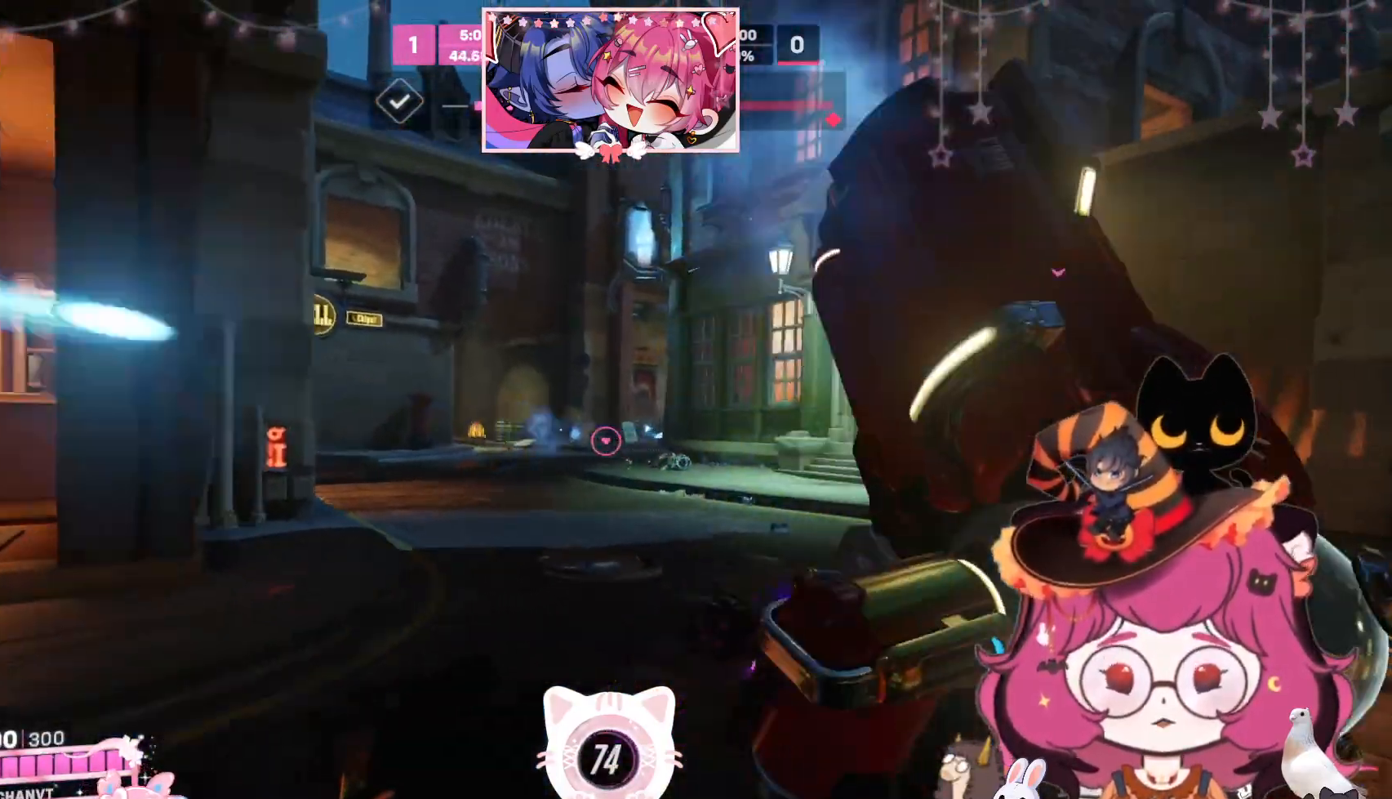
{"keys": ["a"], "mouse": [], "events": [[267, "a", "up"], [284, "a", "down"], [317, "a", "up"], [334, "a", "down"], [400, "s", "up"]]}
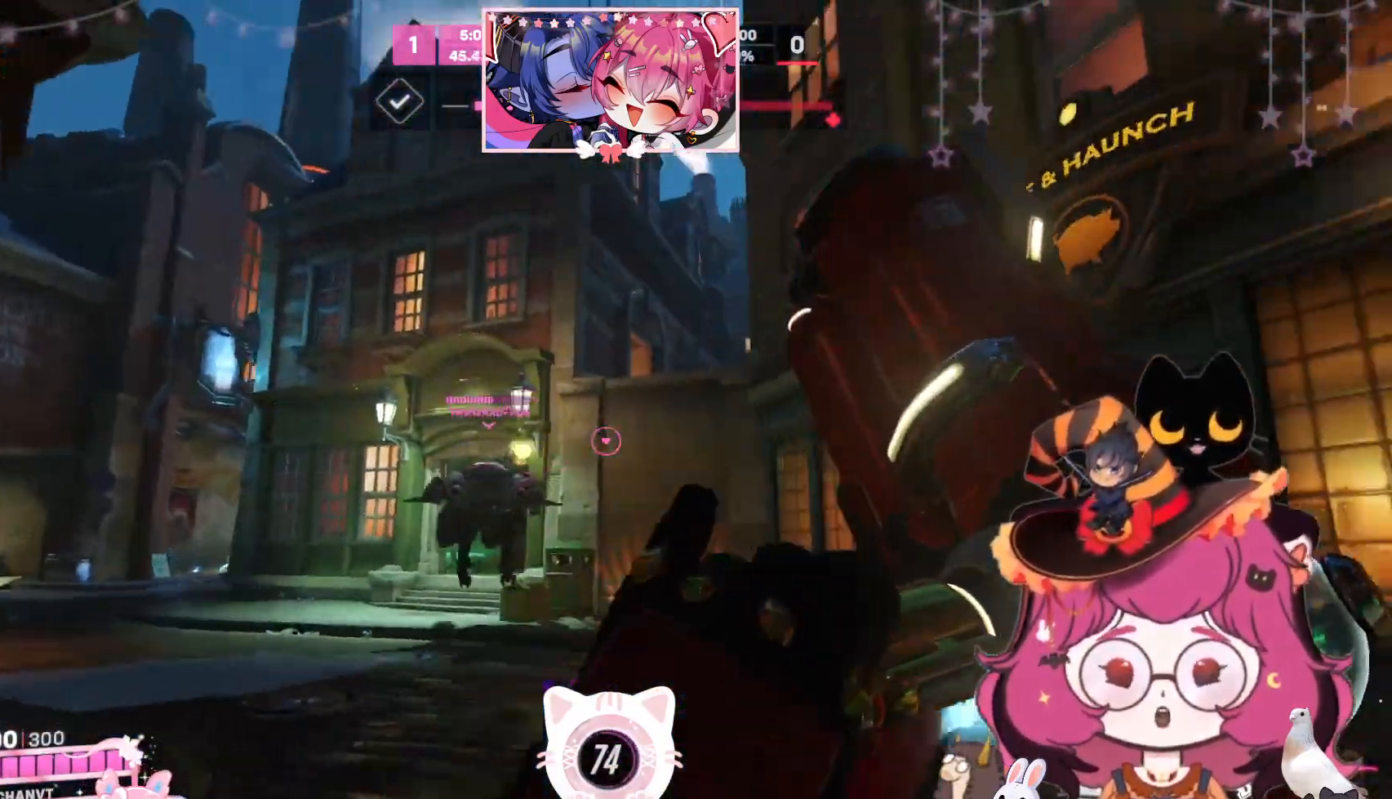
{"keys": ["w"], "mouse": [], "events": [[34, "w", "down"], [267, "a", "up"], [284, "e", "down"], [384, "e", "up"]]}
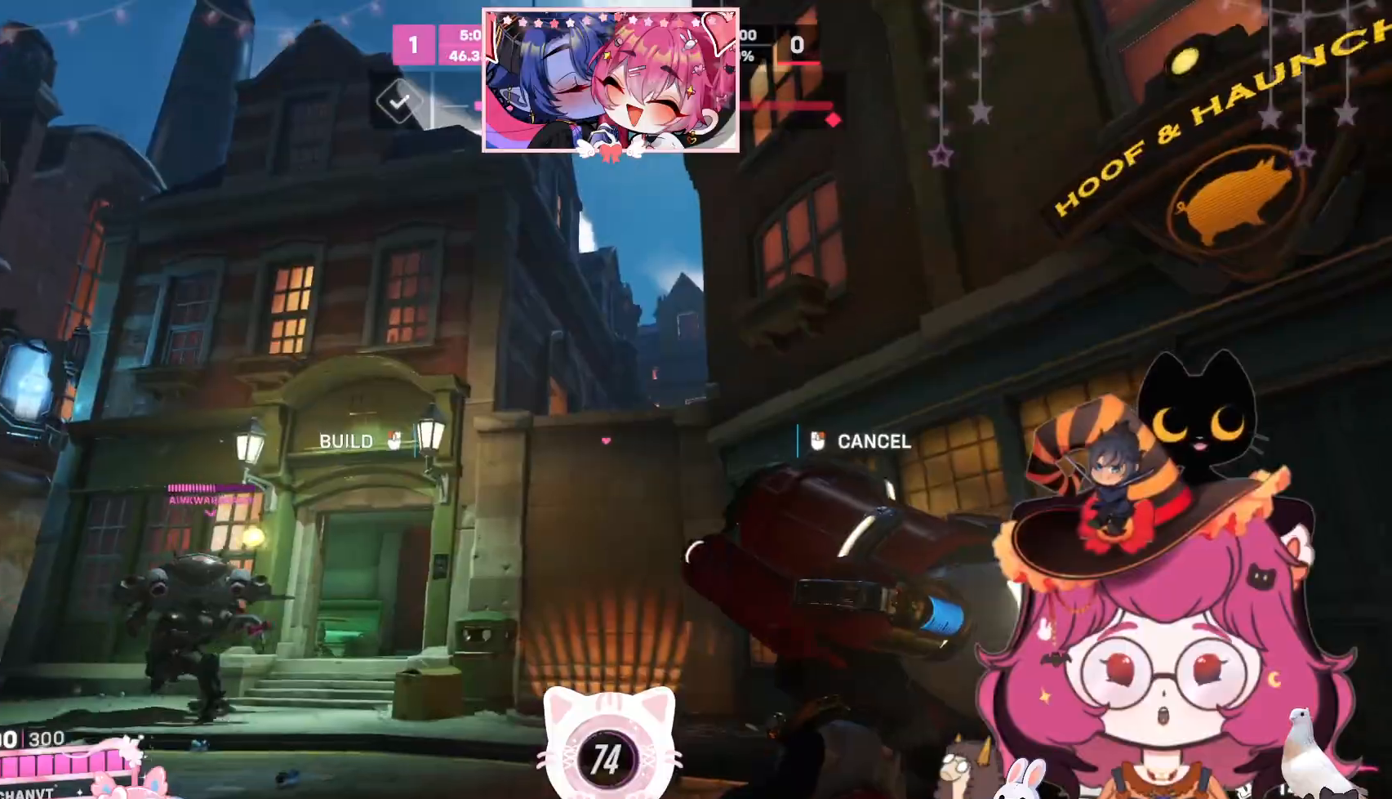
{"keys": [], "mouse": [], "events": [[84, "w", "up"]]}
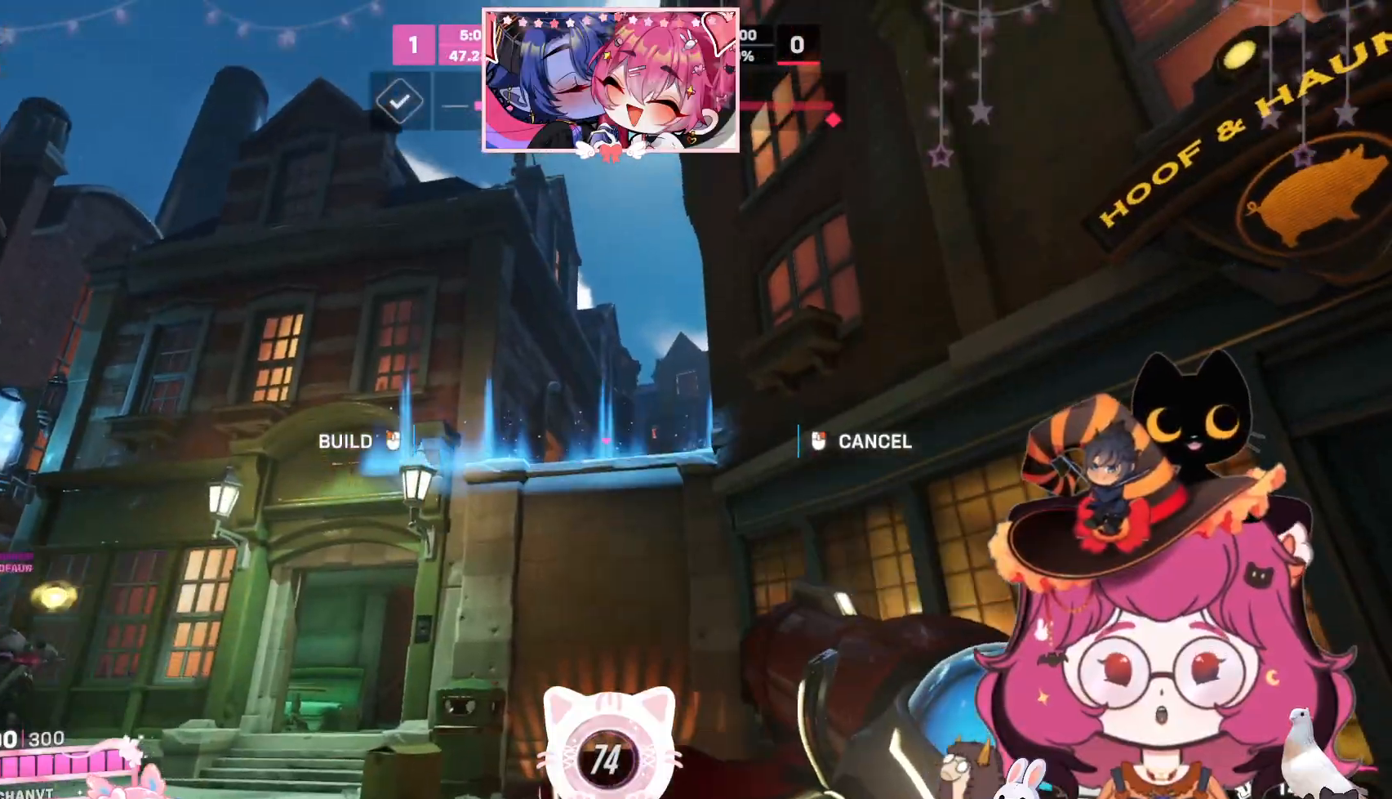
{"keys": [], "mouse": [], "events": [[84, "mouse_left", "down"], [200, "mouse_left", "up"]]}
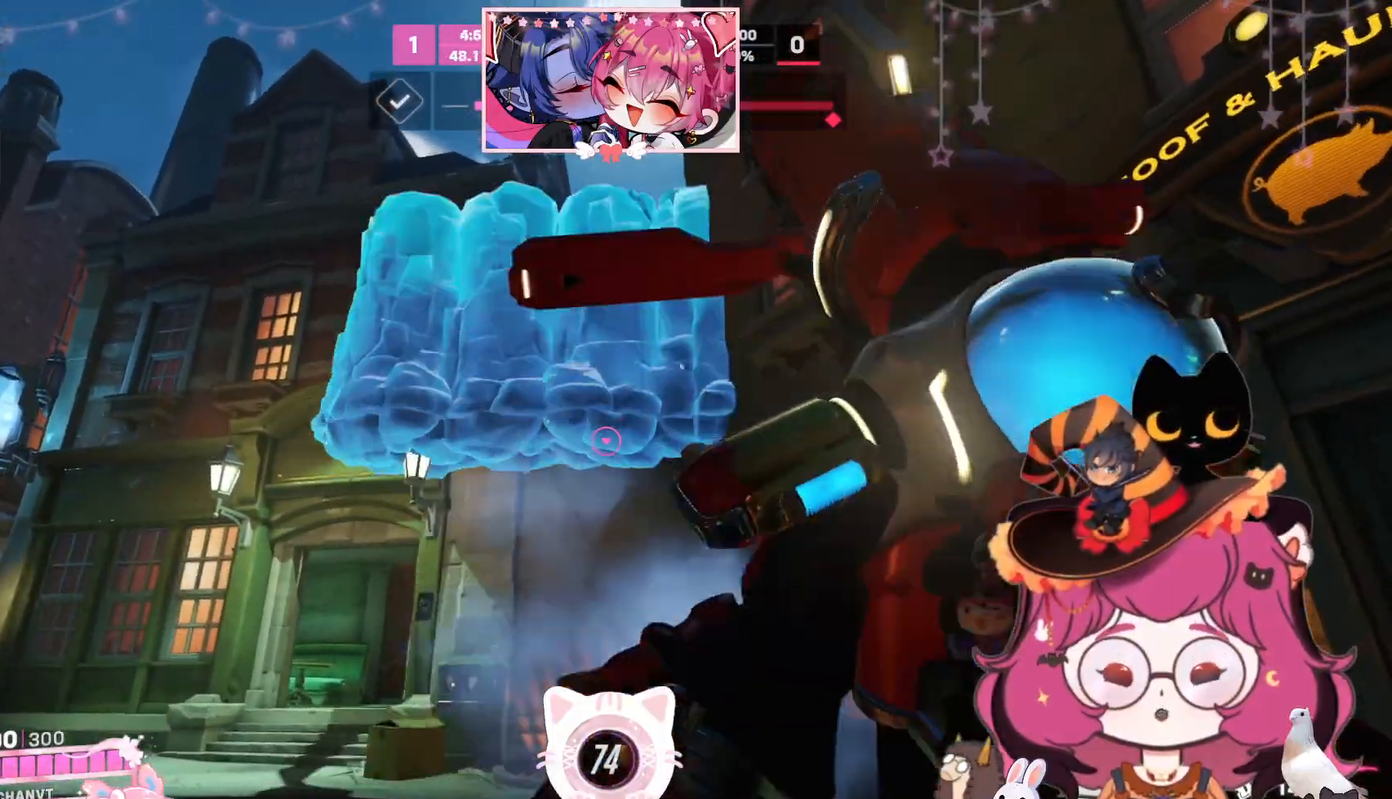
{"keys": ["w"], "mouse": [], "events": [[250, "w", "down"]]}
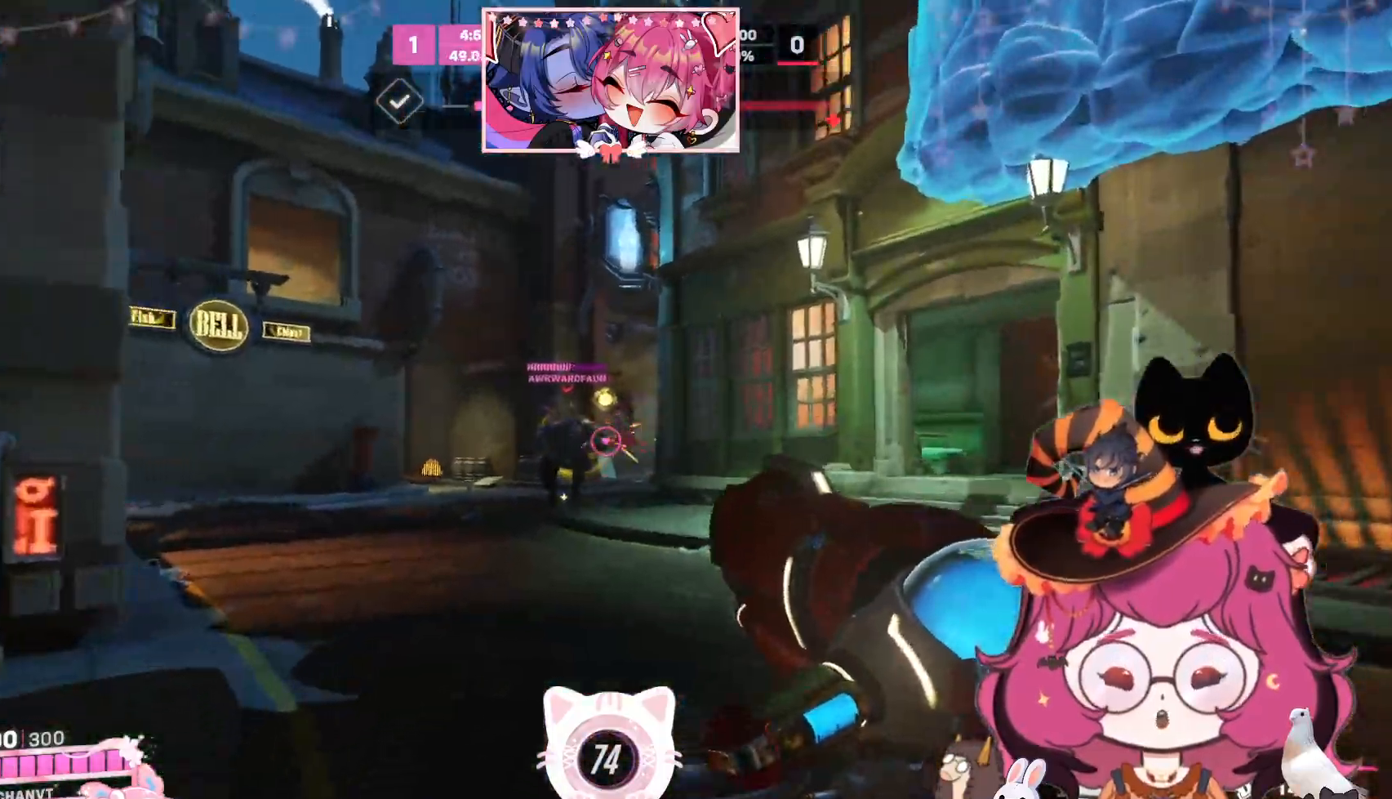
{"keys": ["w"], "mouse": [], "events": []}
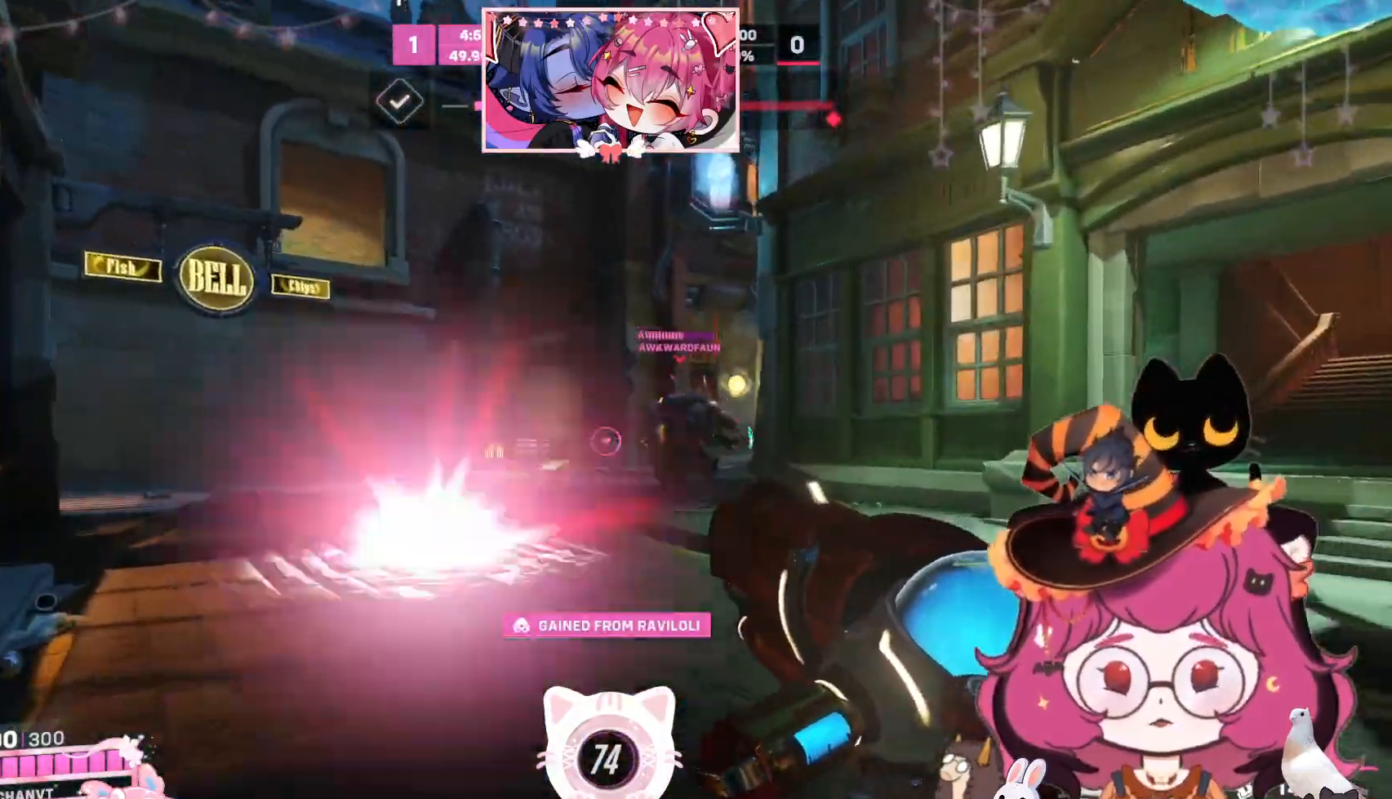
{"keys": ["a", "w"], "mouse": [], "events": [[150, "a", "down"]]}
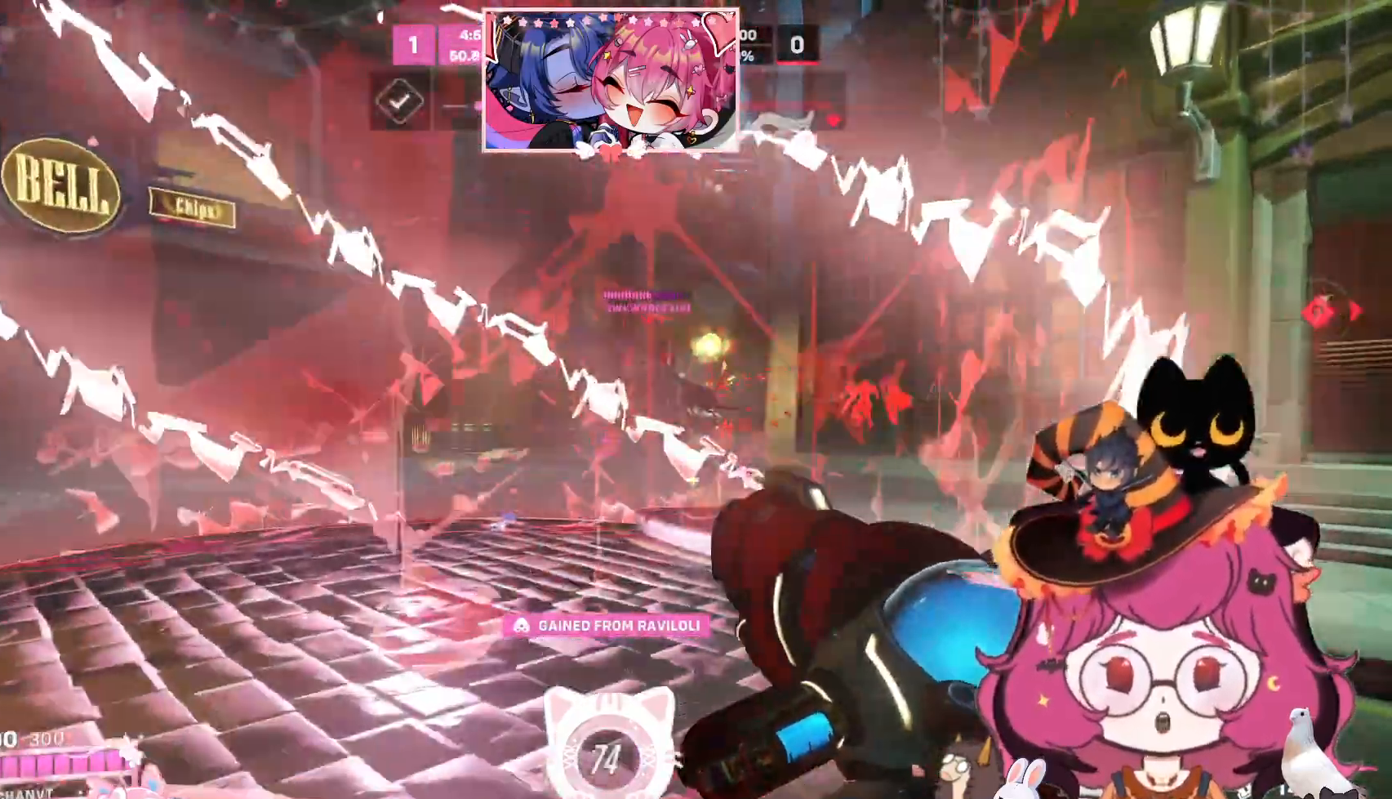
{"keys": ["s"], "mouse": []}
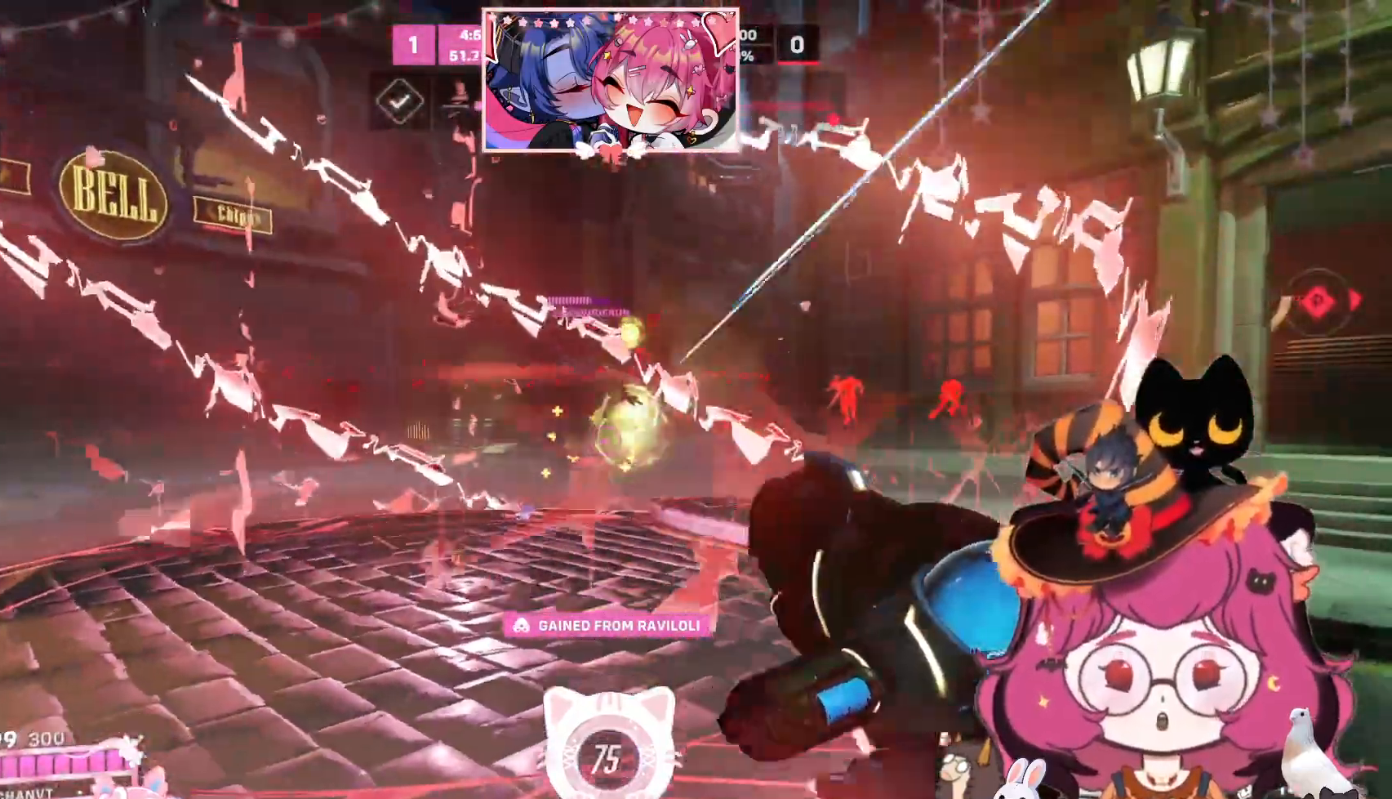
{"keys": ["d", "s"], "mouse": [], "events": [[267, "d", "down"]]}
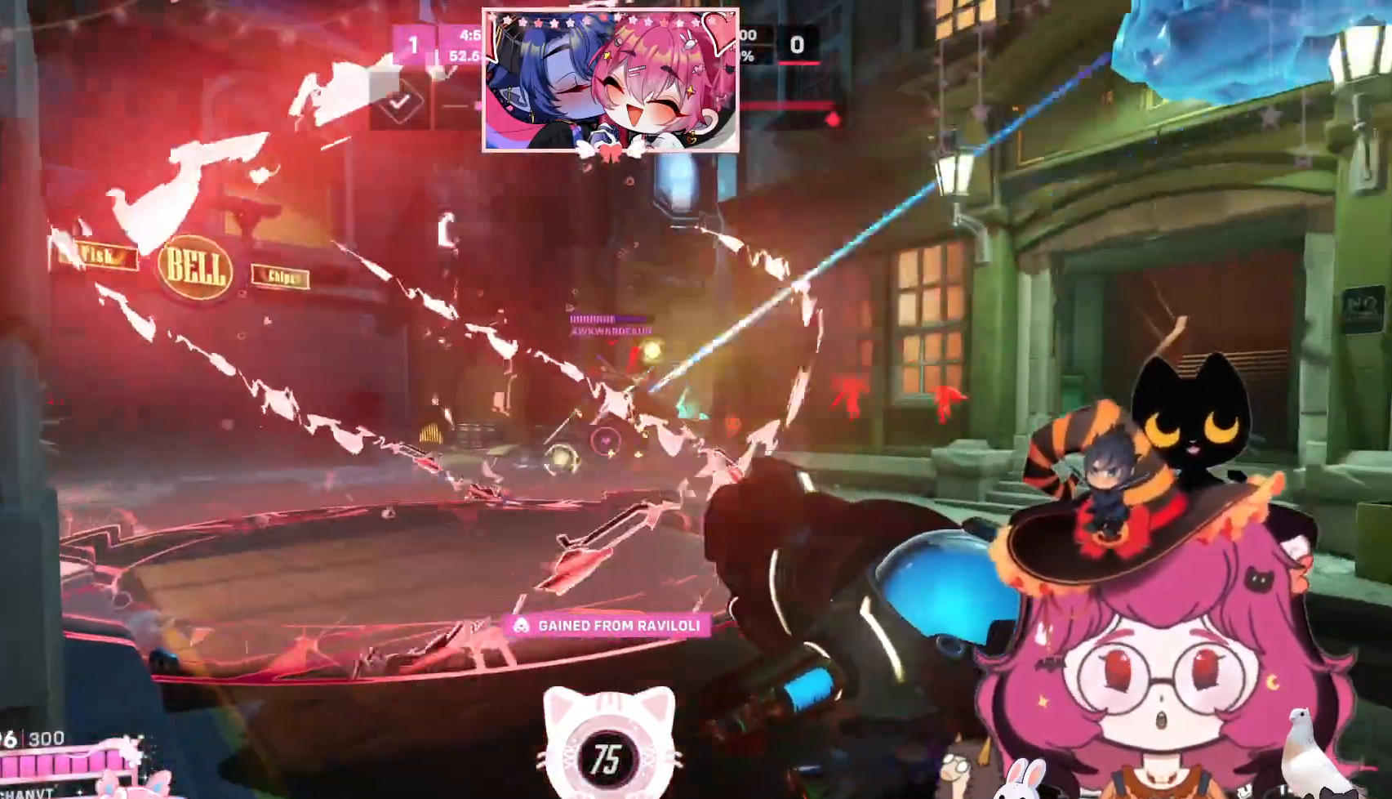
{"keys": ["d"], "mouse": [], "events": [[500, "s", "up"]]}
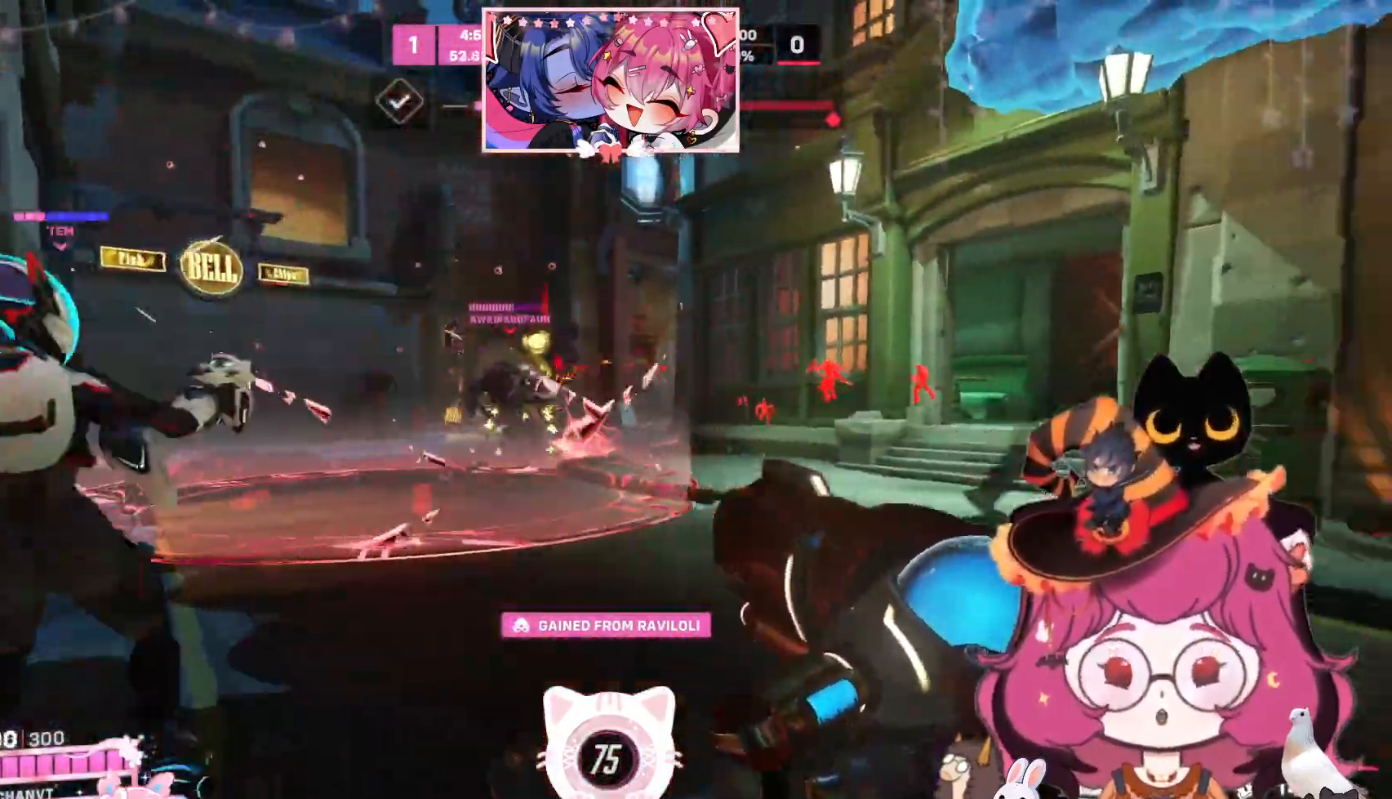
{"keys": ["w"], "mouse": [], "events": [[34, "d", "up"], [350, "w", "down"]]}
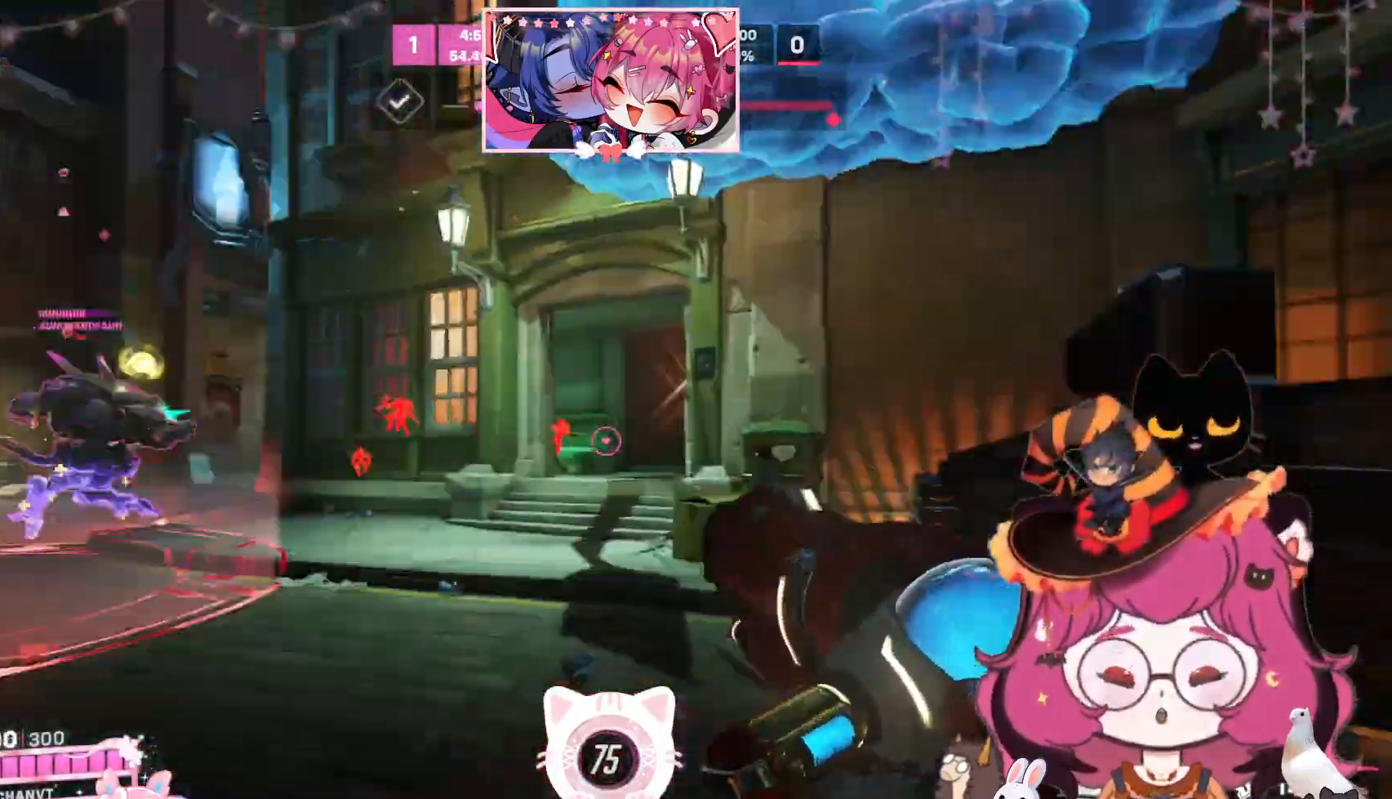
{"keys": ["w"], "mouse": []}
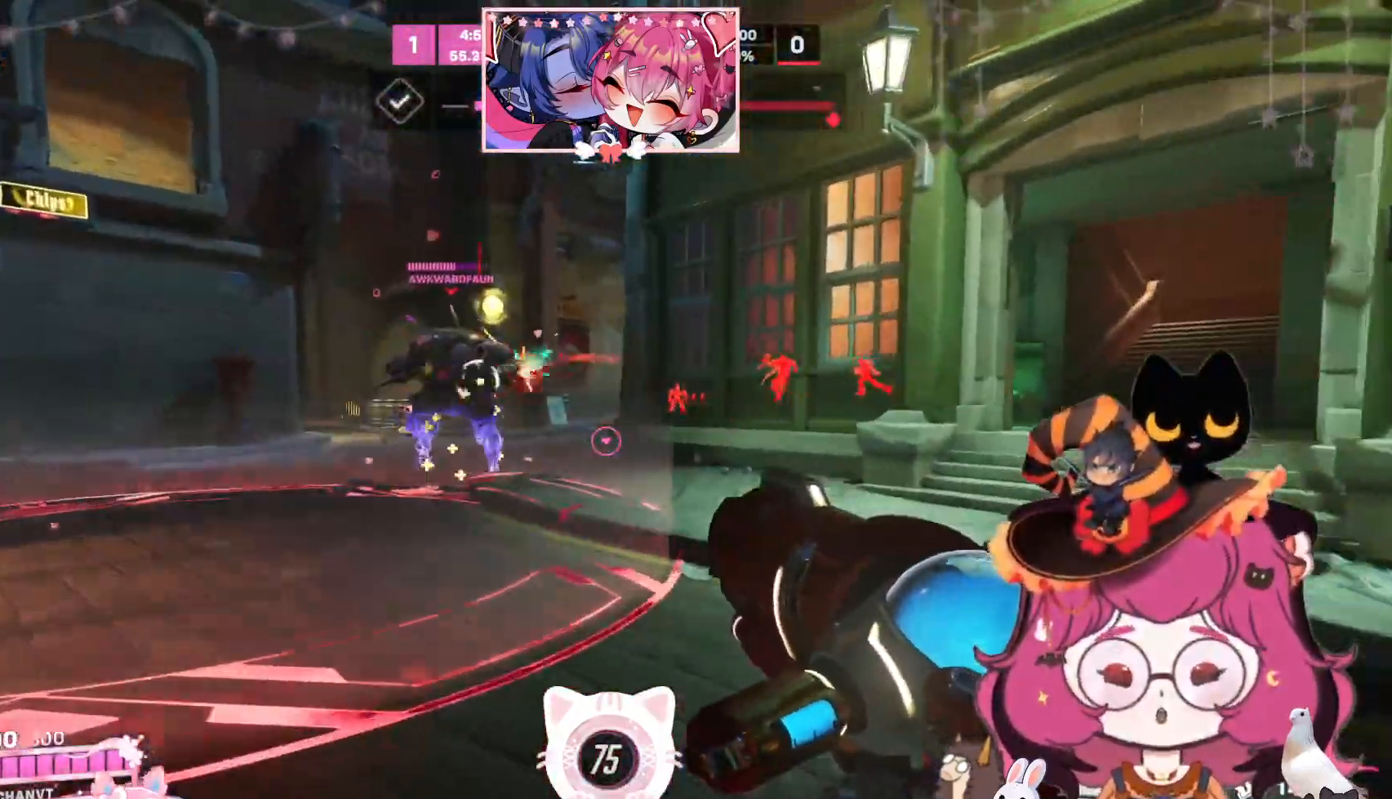
{"keys": ["w"], "mouse": [], "events": [[34, "d", "down"], [434, "d", "up"]]}
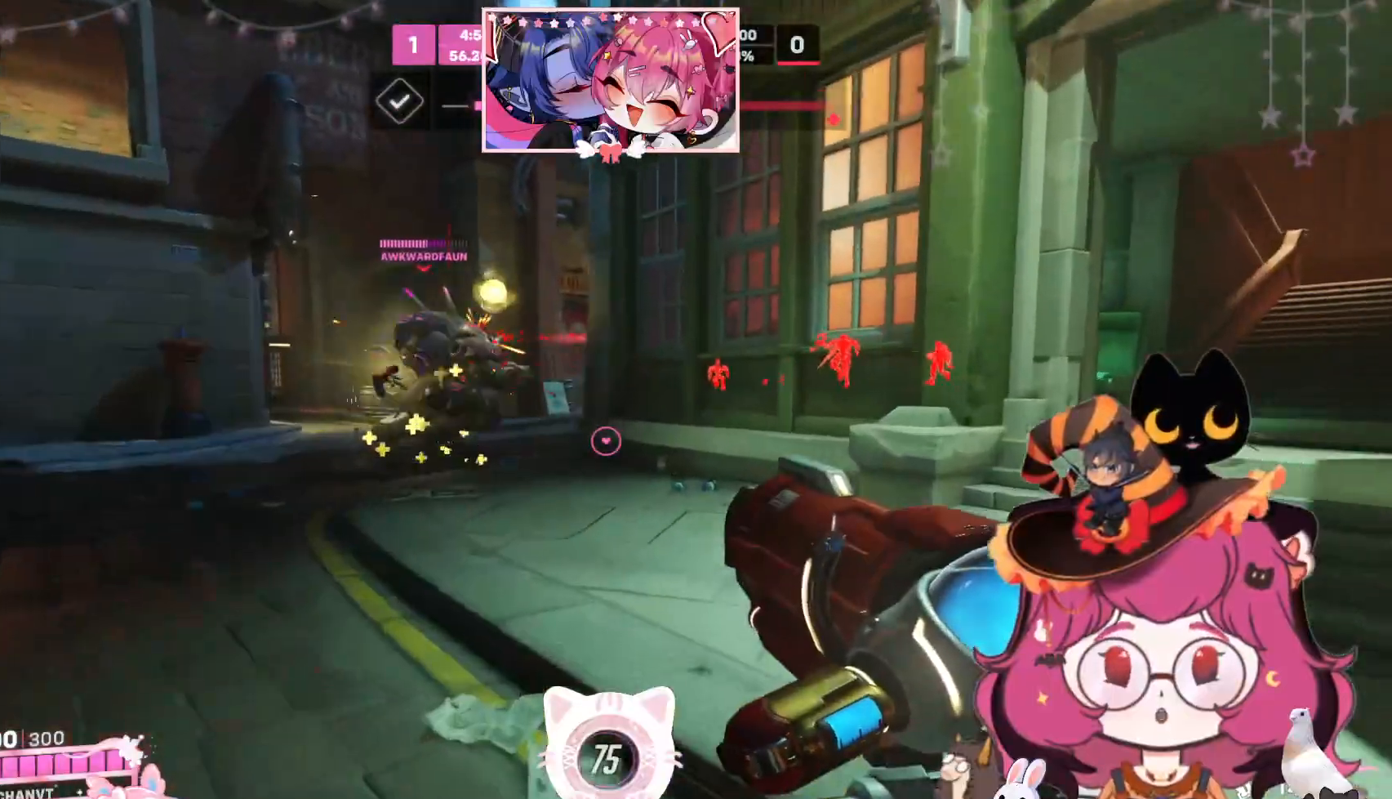
{"keys": ["a"], "mouse": [], "events": [[150, "a", "down"], [484, "w", "up"]]}
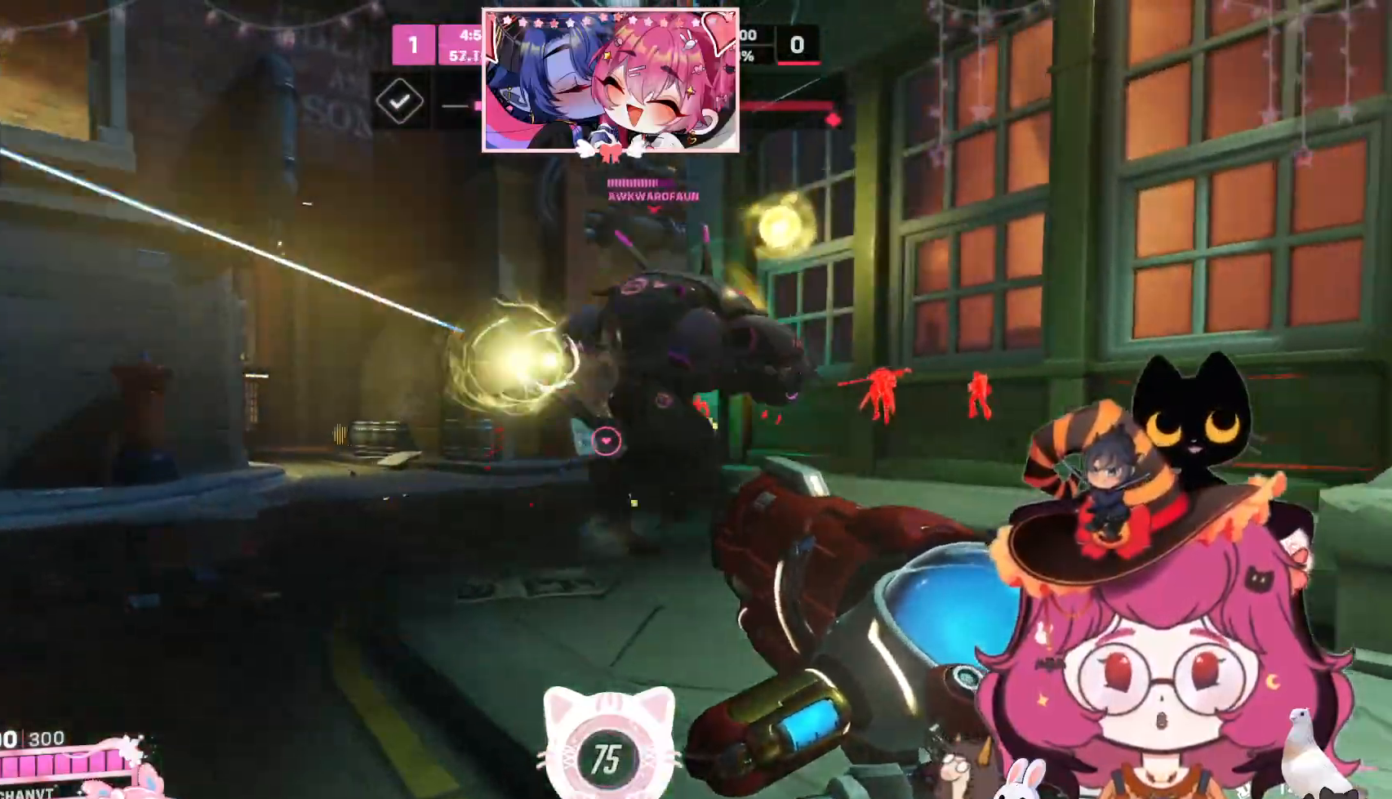
{"keys": ["a"], "mouse": [], "events": []}
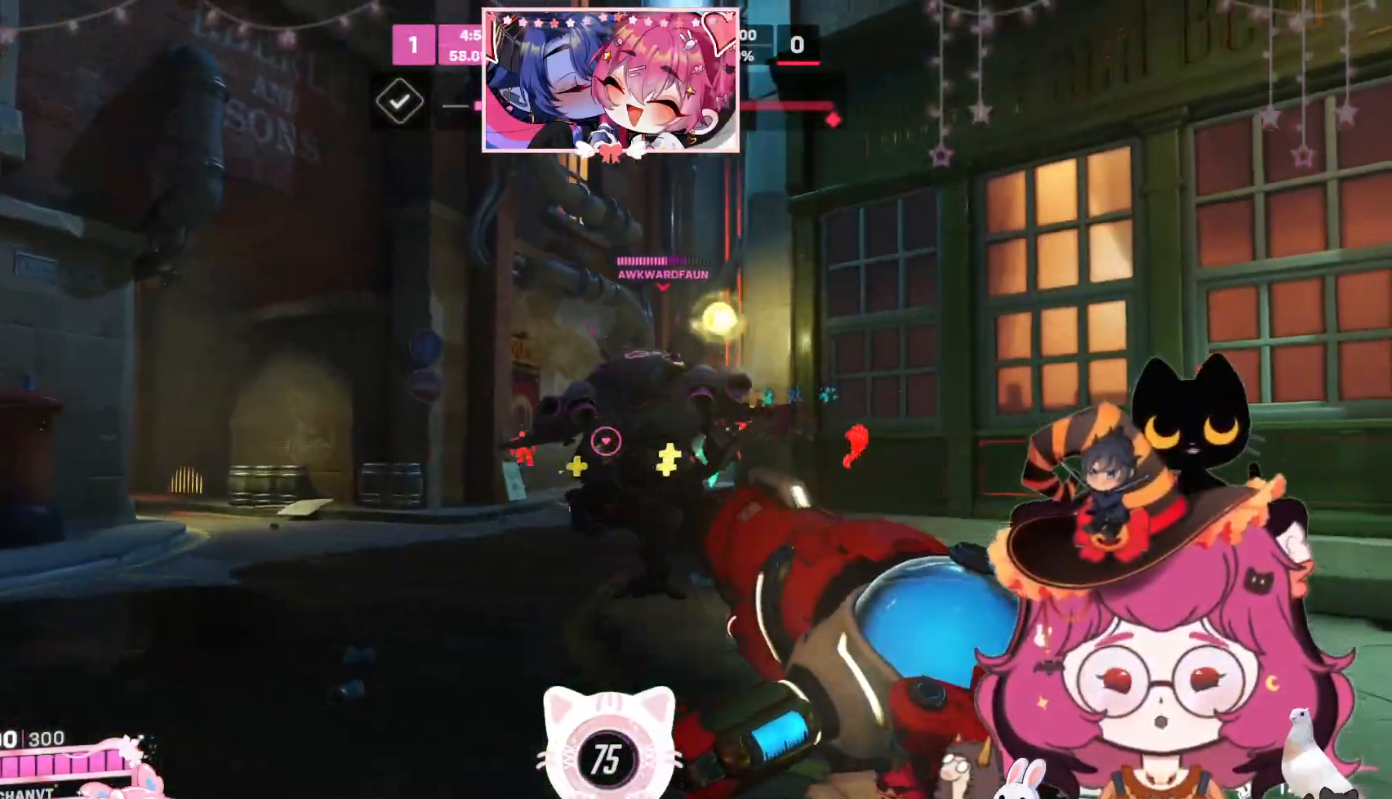
{"keys": ["d"], "mouse": ["left"], "events": [[34, "mouse_left", "down"], [434, "a", "up"], [467, "d", "down"]]}
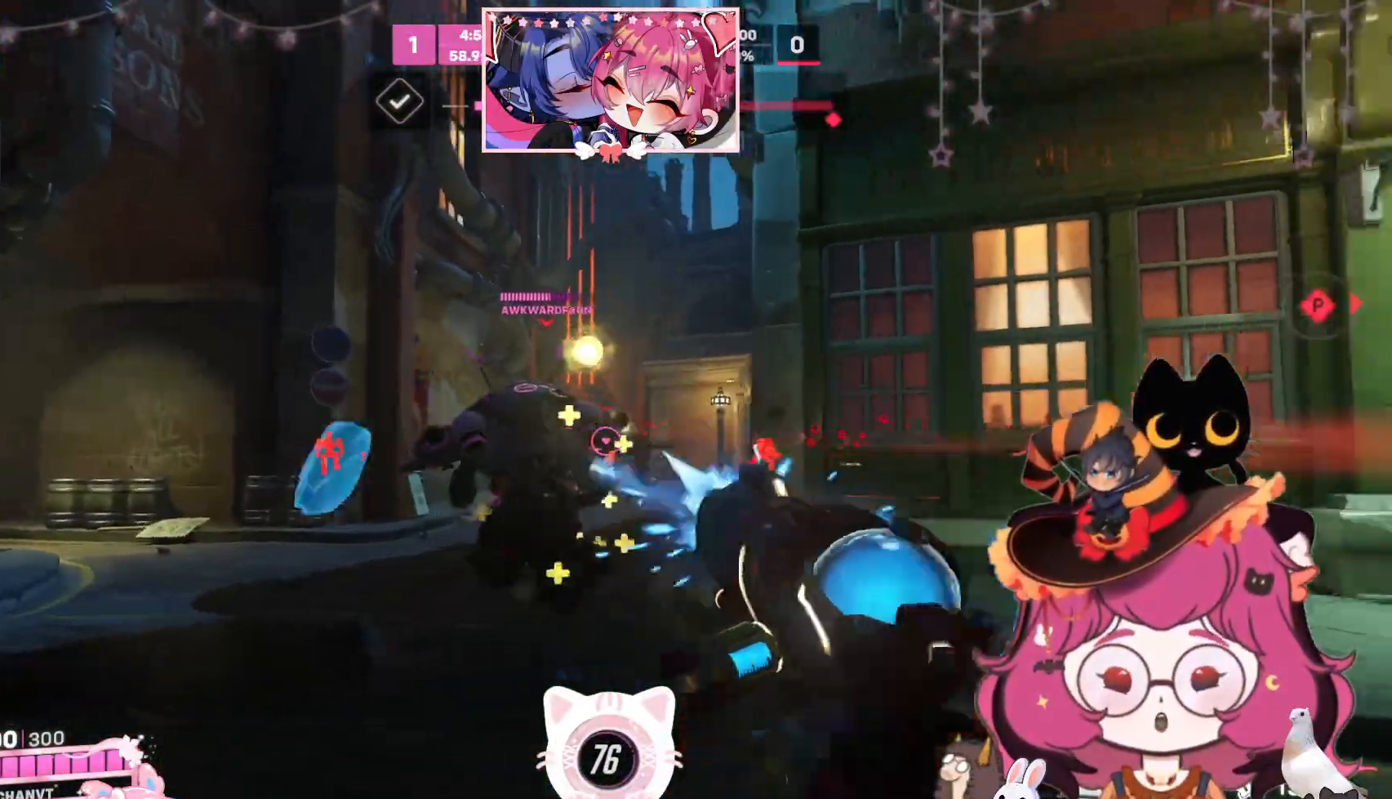
{"keys": ["a"], "mouse": ["left"], "events": [[150, "a", "down"], [150, "d", "up"]]}
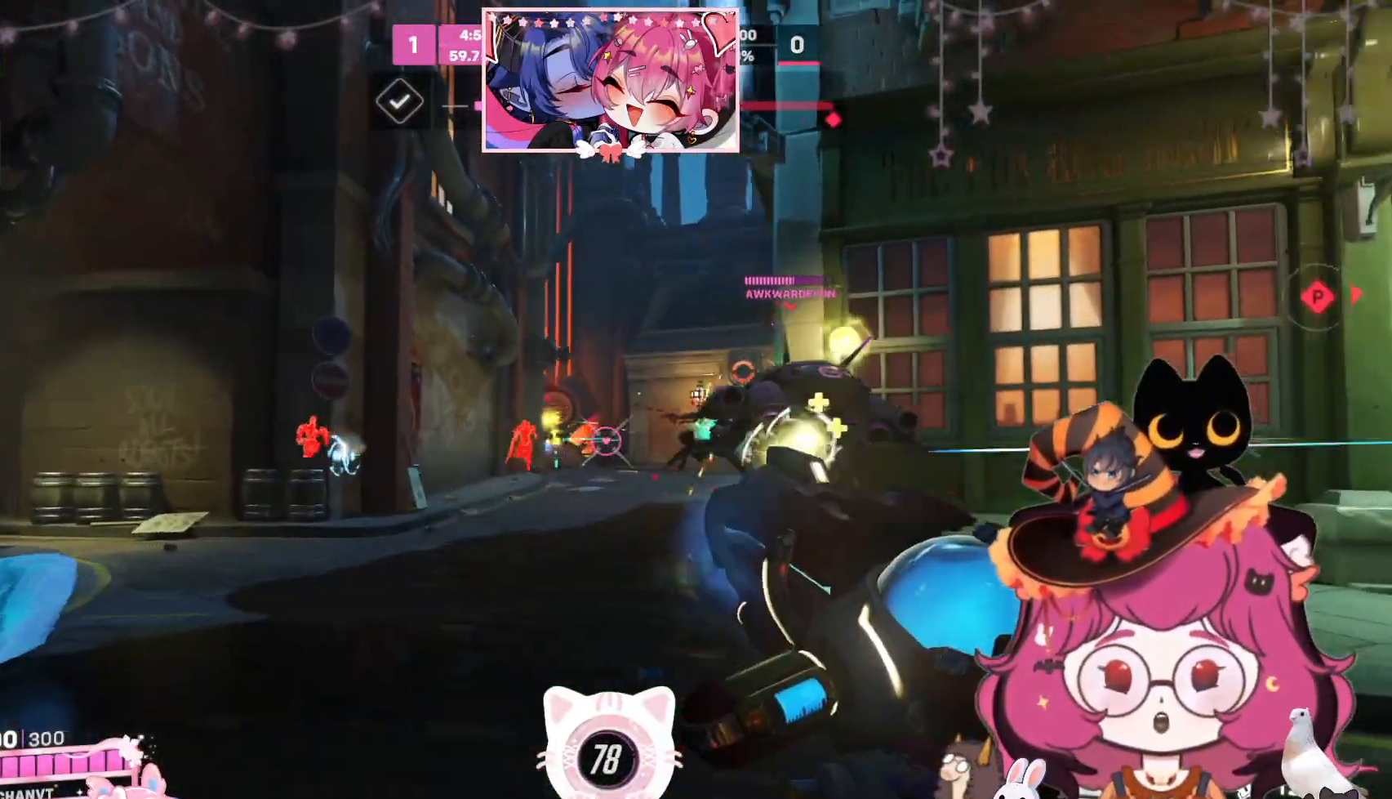
{"keys": ["d"], "mouse": ["left"], "events": [[217, "a", "up"], [217, "d", "down"]]}
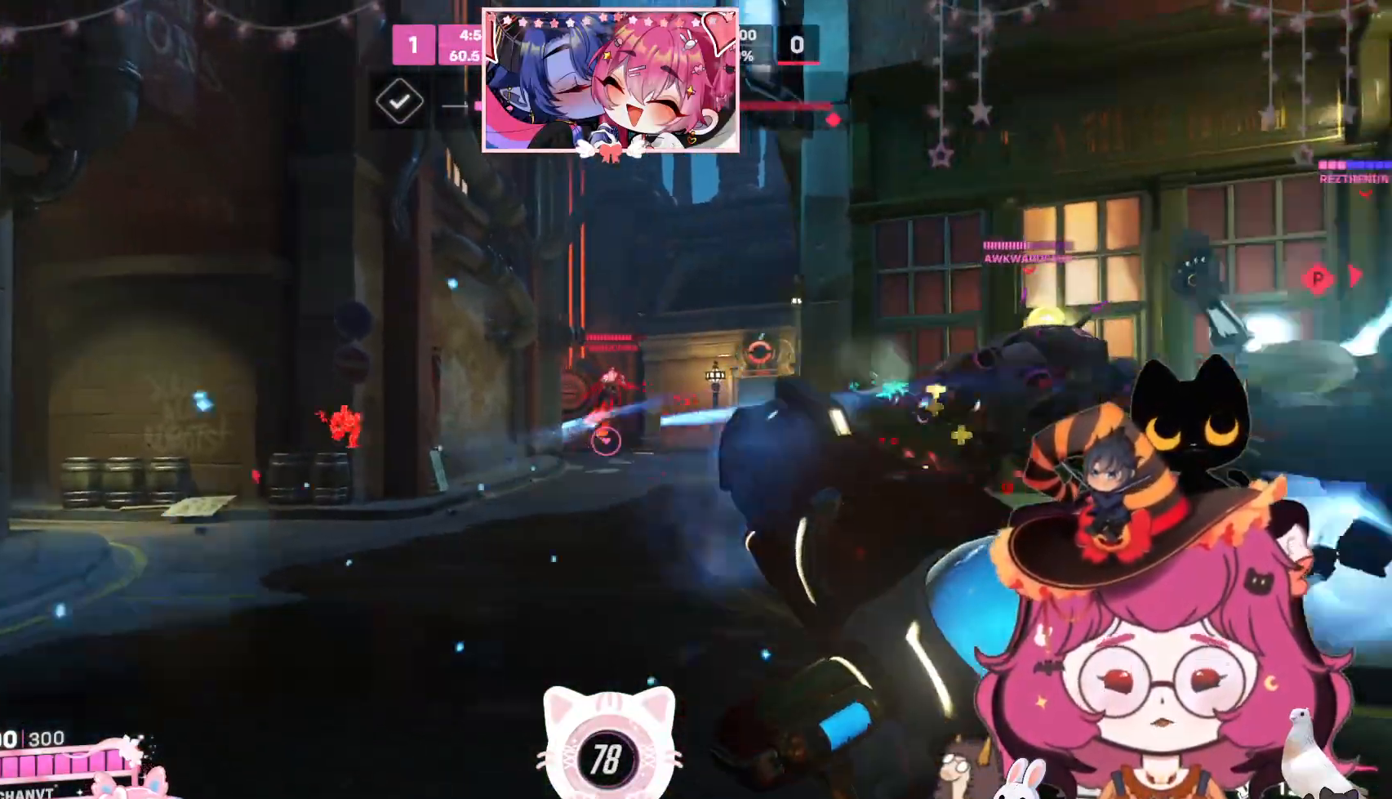
{"keys": ["w"], "mouse": ["left"], "events": [[100, "a", "down"], [117, "d", "up"], [334, "w", "down"], [467, "a", "up"]]}
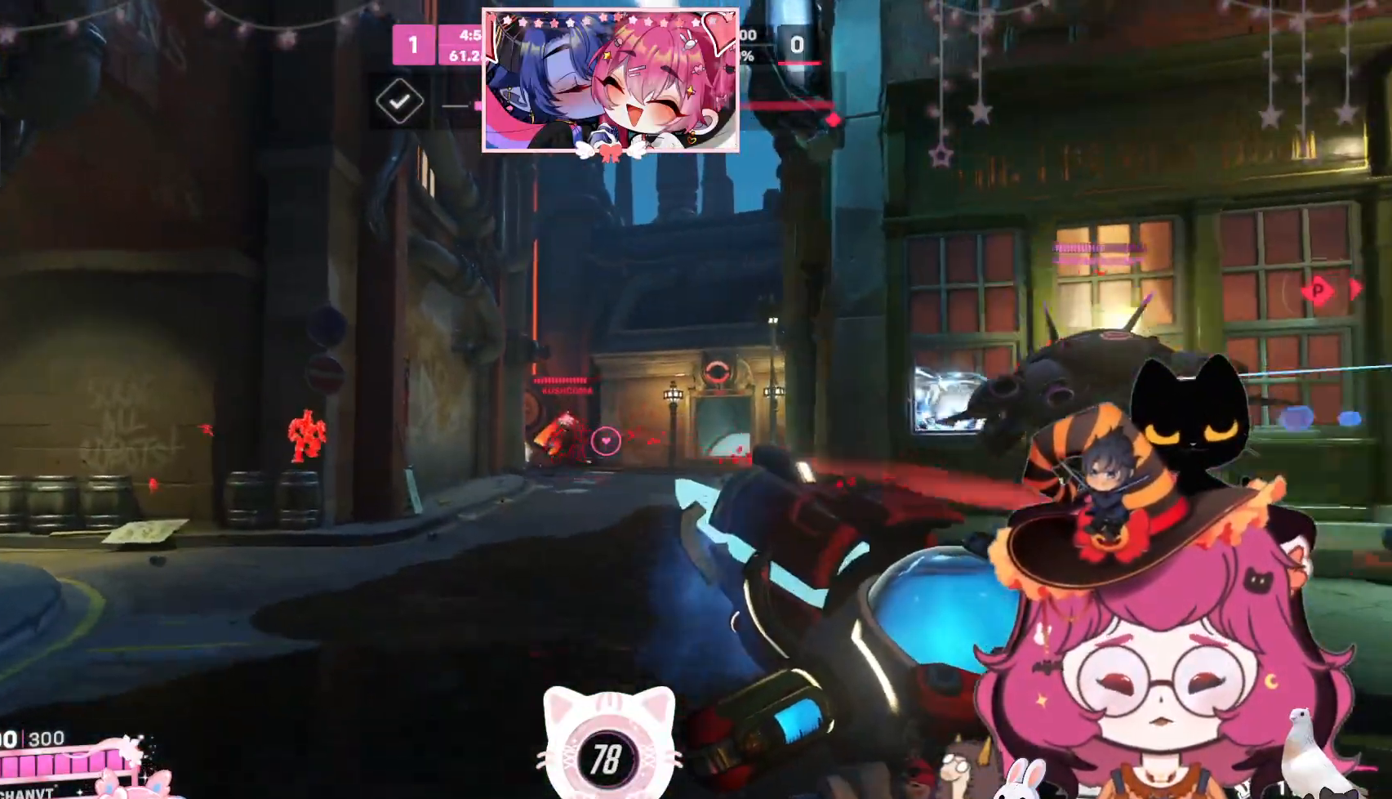
{"keys": ["d"], "mouse": ["left"], "events": [[200, "d", "down"], [234, "w", "up"]]}
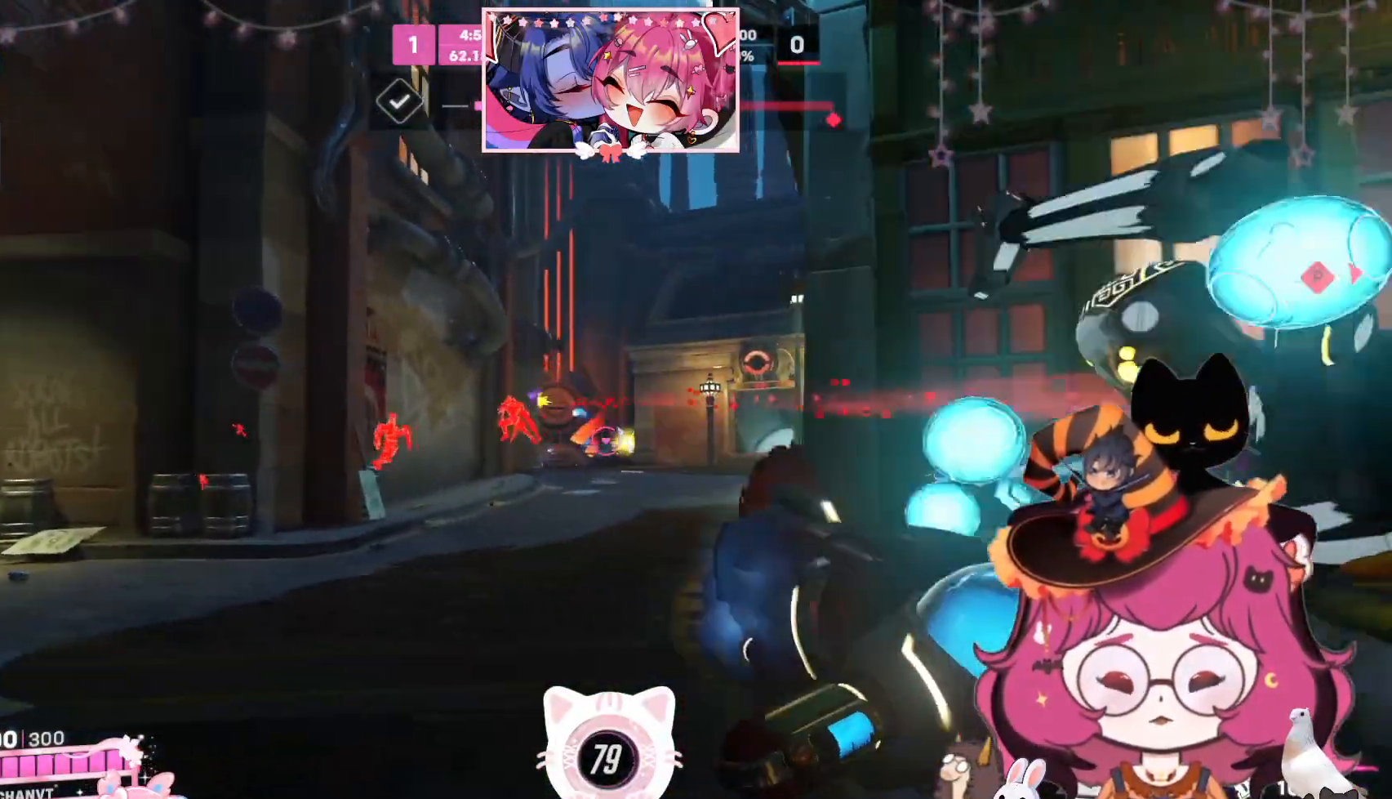
{"keys": ["d"], "mouse": [], "events": [[384, "w", "down"], [400, "w", "up"], [500, "mouse_left", "up"]]}
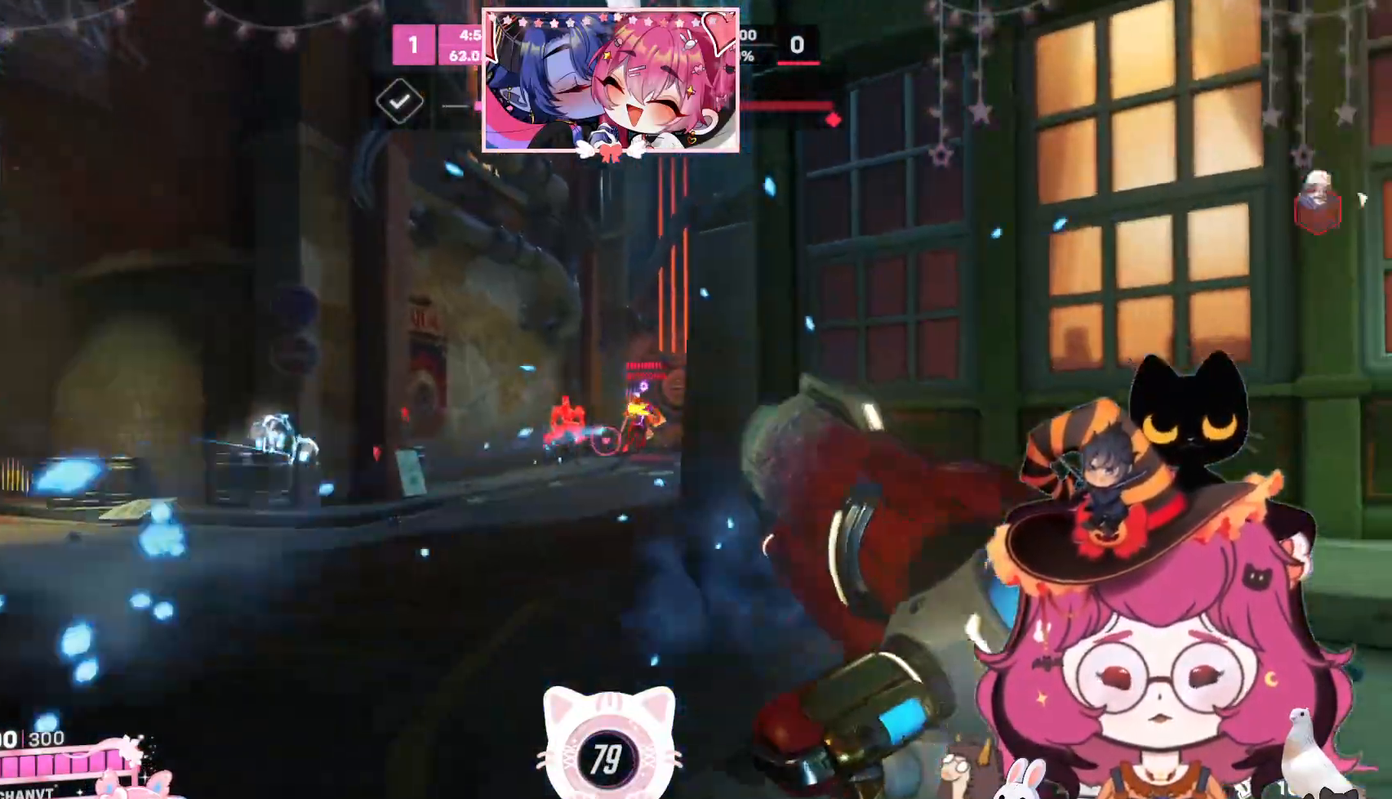
{"keys": ["d", "w"], "mouse": [], "events": [[17, "d", "up"], [50, "a", "down"], [300, "w", "down"], [450, "a", "up"], [467, "d", "down"]]}
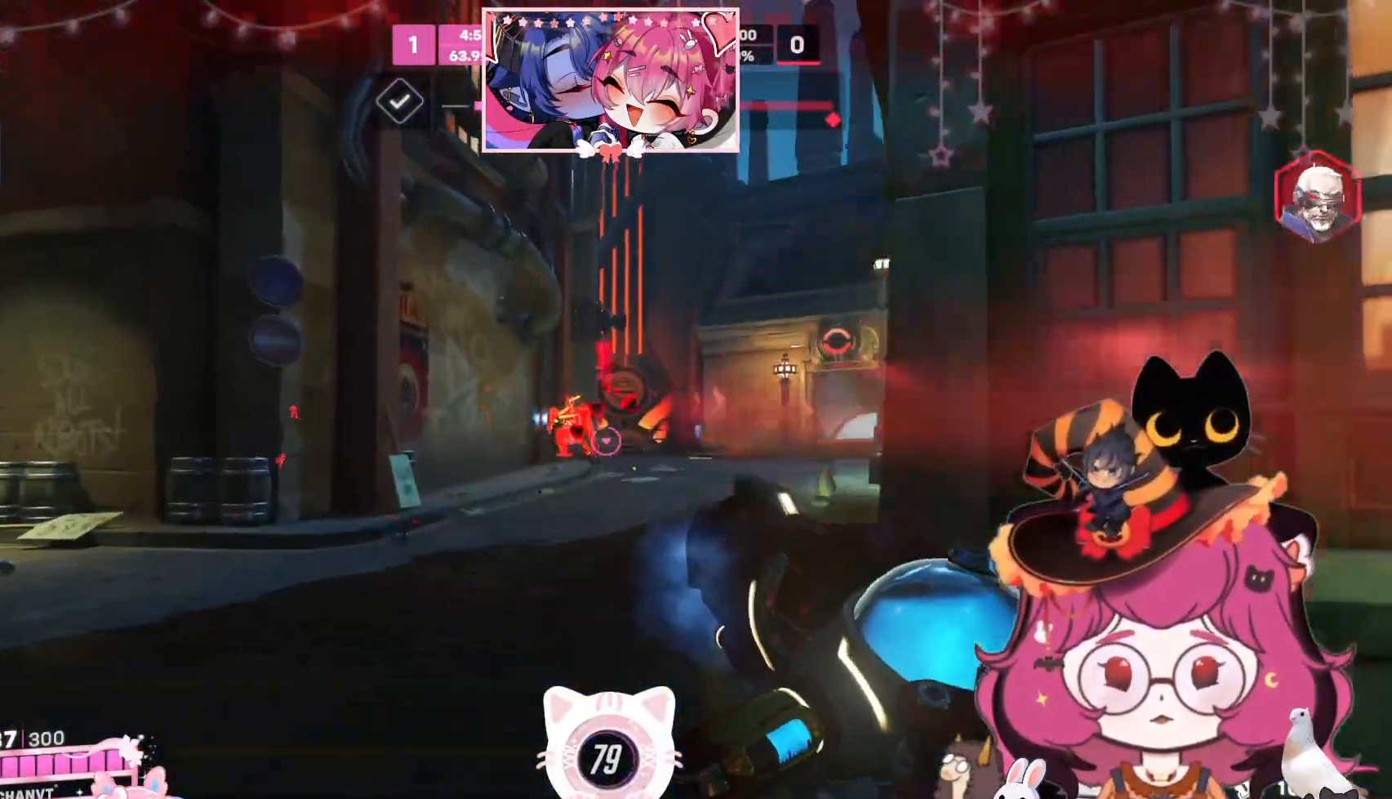
{"keys": ["d"], "mouse": [], "events": [[50, "mouse_left", "down"], [117, "w", "up"], [450, "mouse_left", "up"]]}